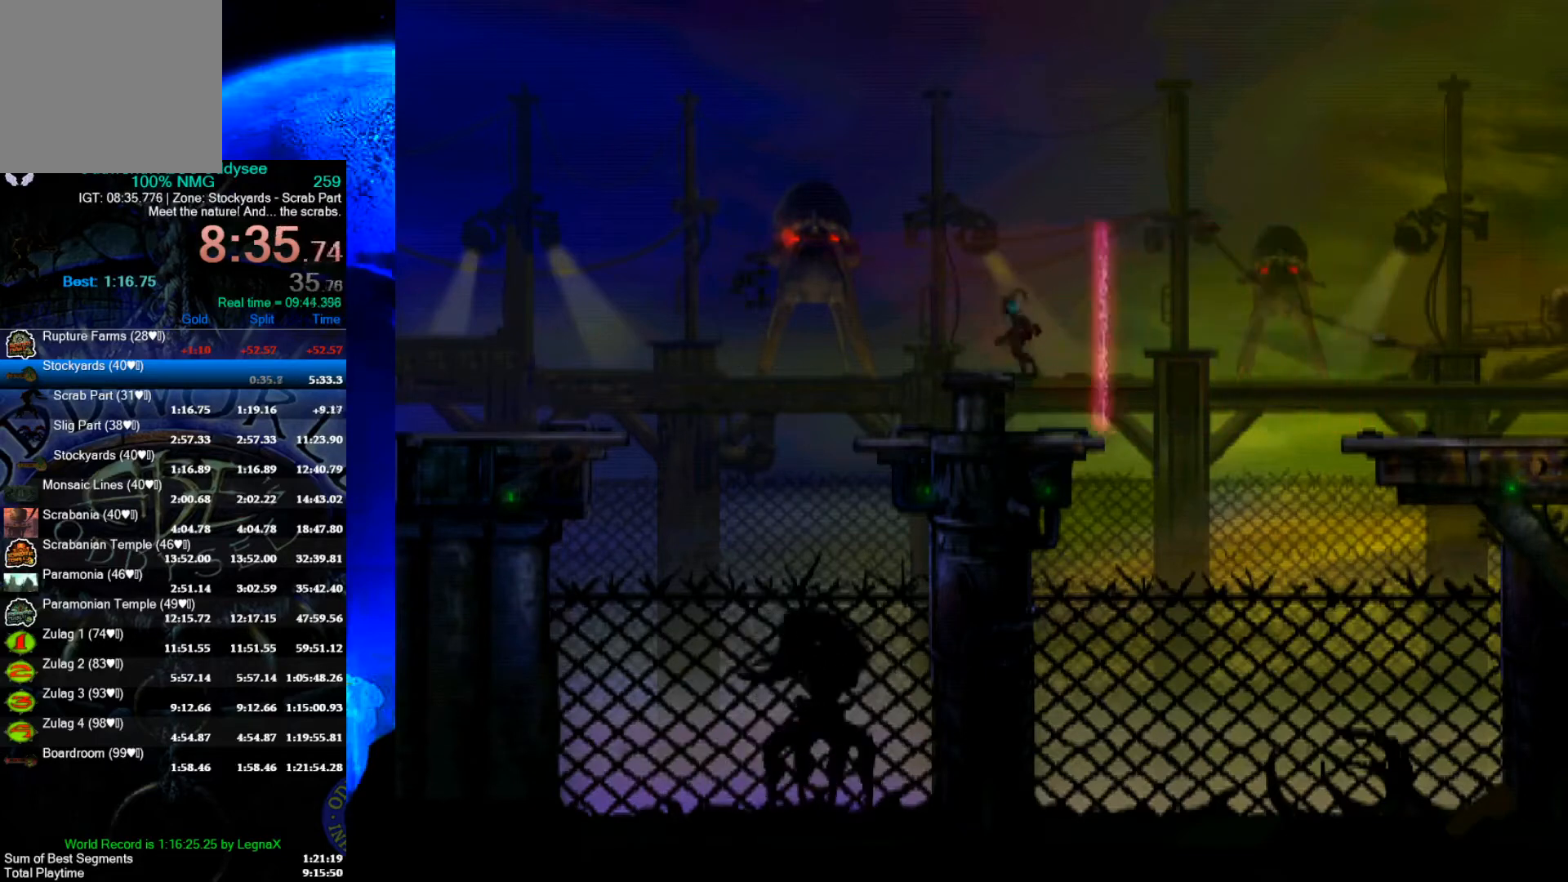
Gameplay with a controller (Xbox layout); each line is a JSON object with the inputs held at the frame after it. "events" lists button and stick changes between this image and that frame as [ms after this image, input, new state], when the widget could be followed in between. Not read: right_stick.
{"buttons": ["R1"], "left_stick": "left", "events": [[100, "R1", "up"], [133, "left_stick", "center"], [367, "R1", "down"], [367, "left_stick", "left"]]}
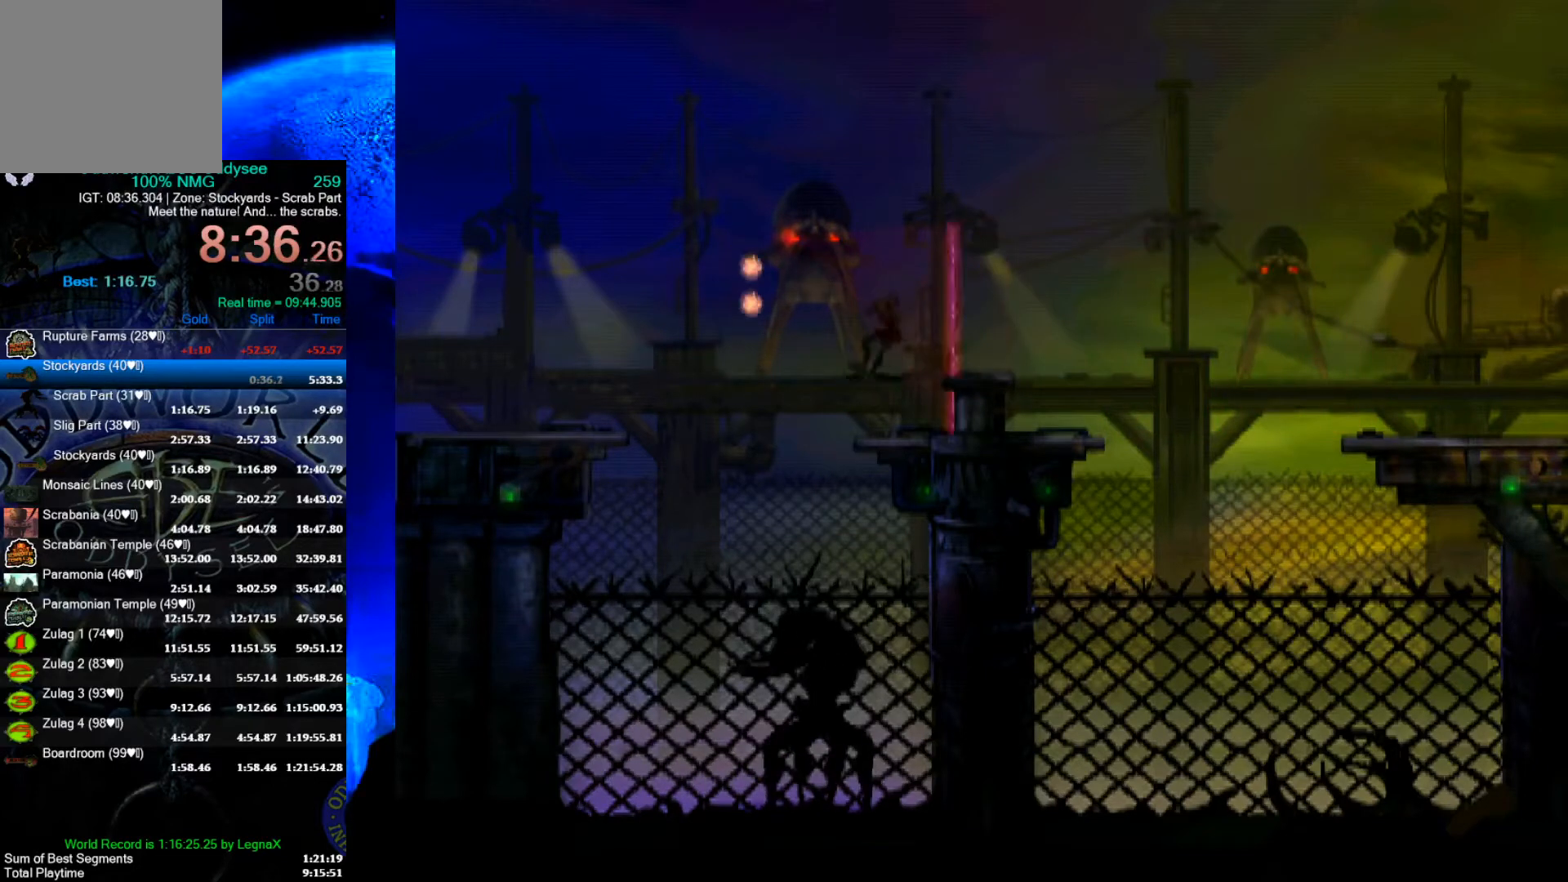
{"buttons": ["Y", "R1"], "left_stick": "left", "events": [[333, "Y", "down"]]}
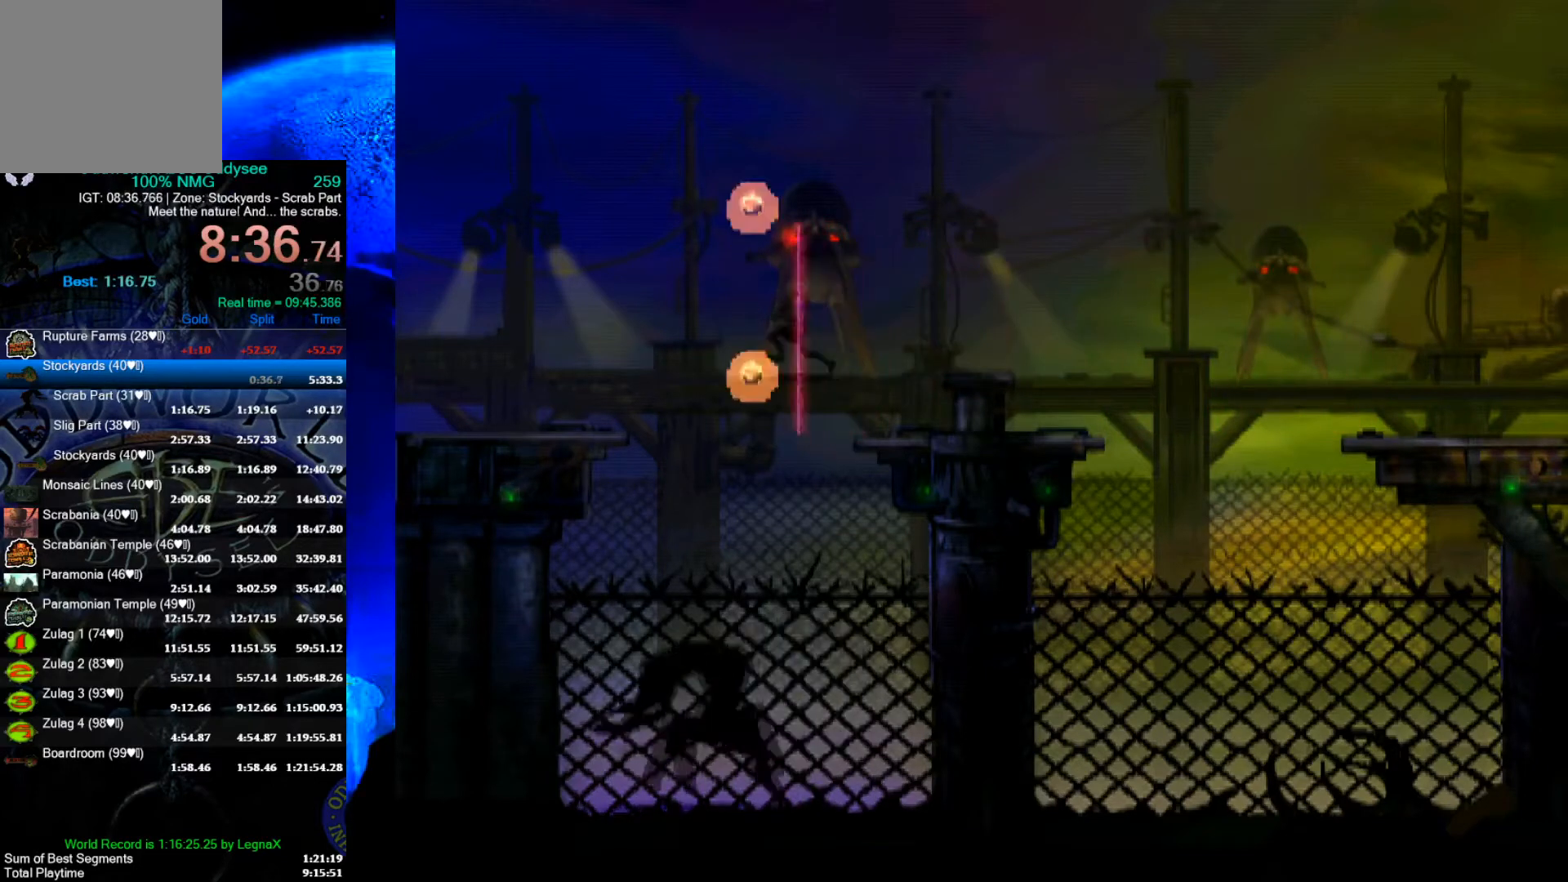
{"buttons": ["A"], "left_stick": "center", "events": [[267, "R1", "up"], [267, "Y", "up"], [267, "left_stick", "center"], [400, "A", "down"]]}
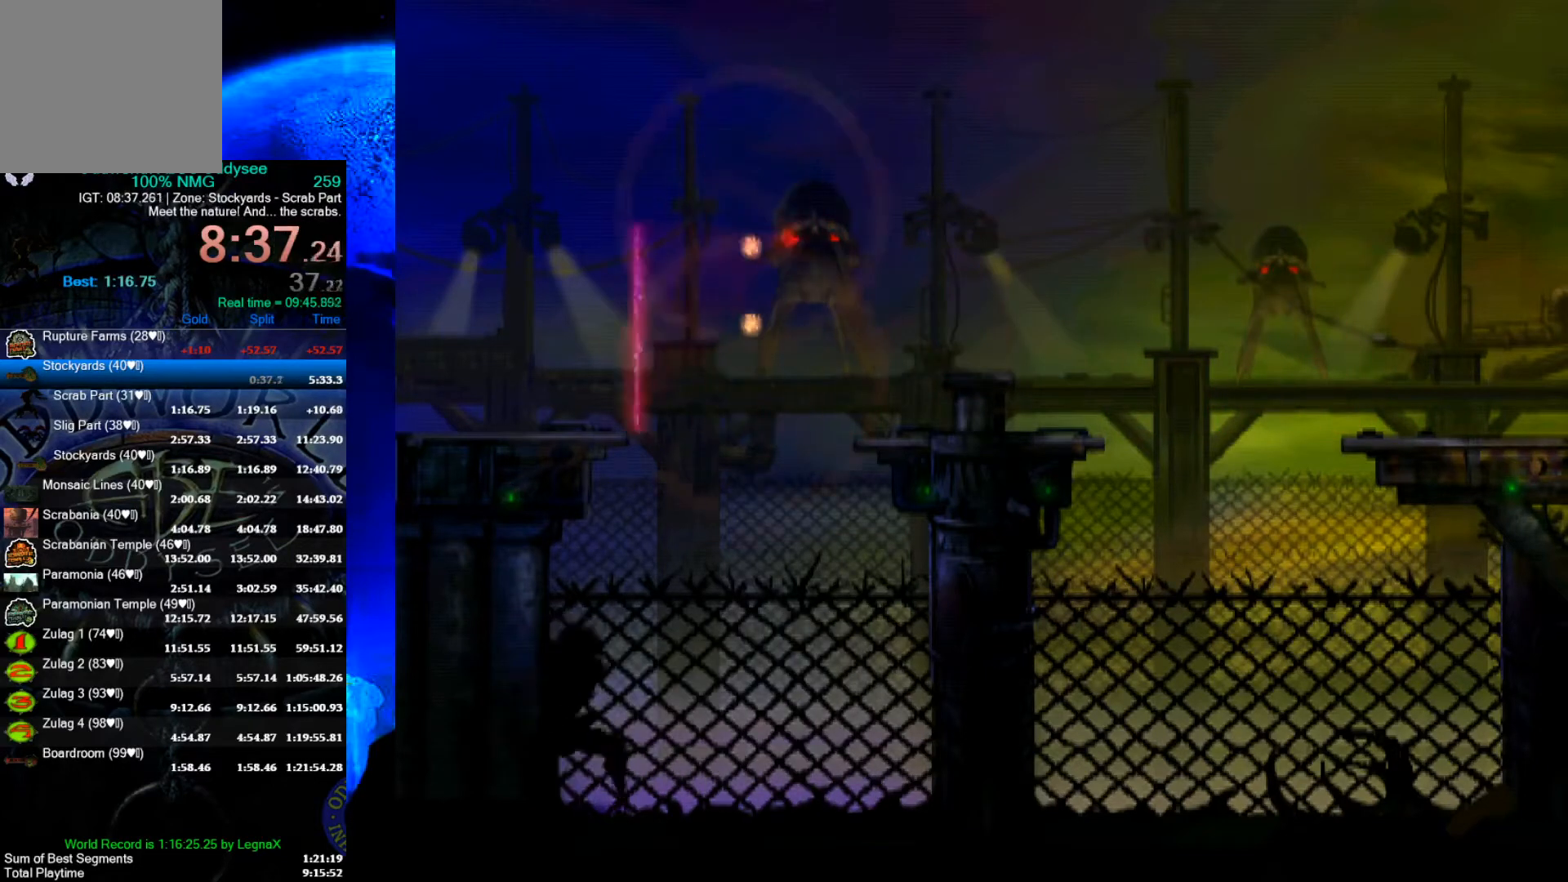
{"buttons": ["A"], "left_stick": "center", "events": []}
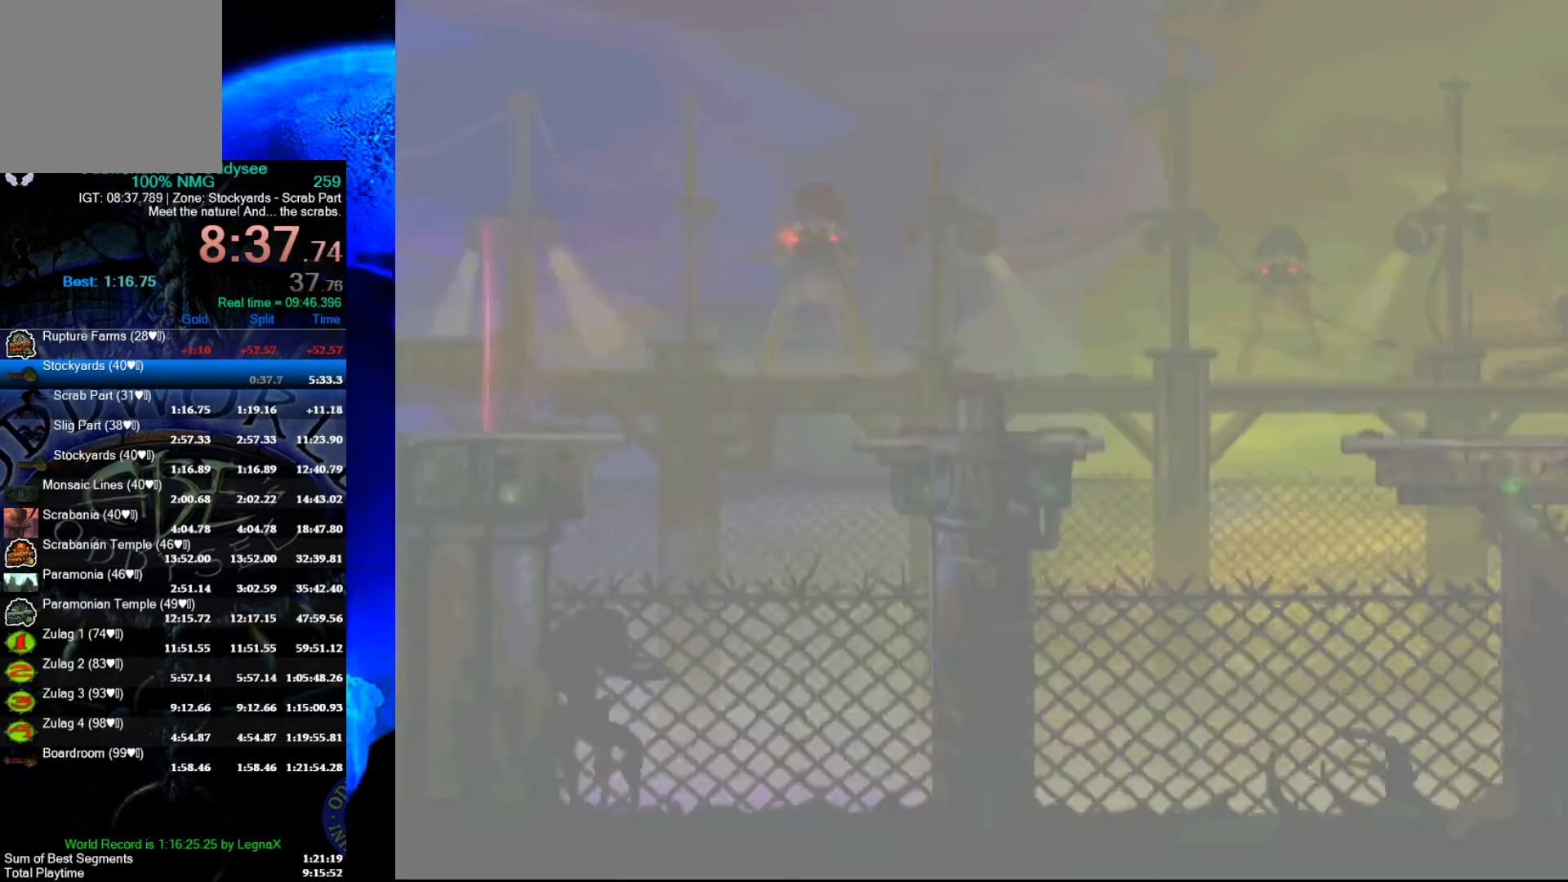
{"buttons": ["A"], "left_stick": "center", "events": []}
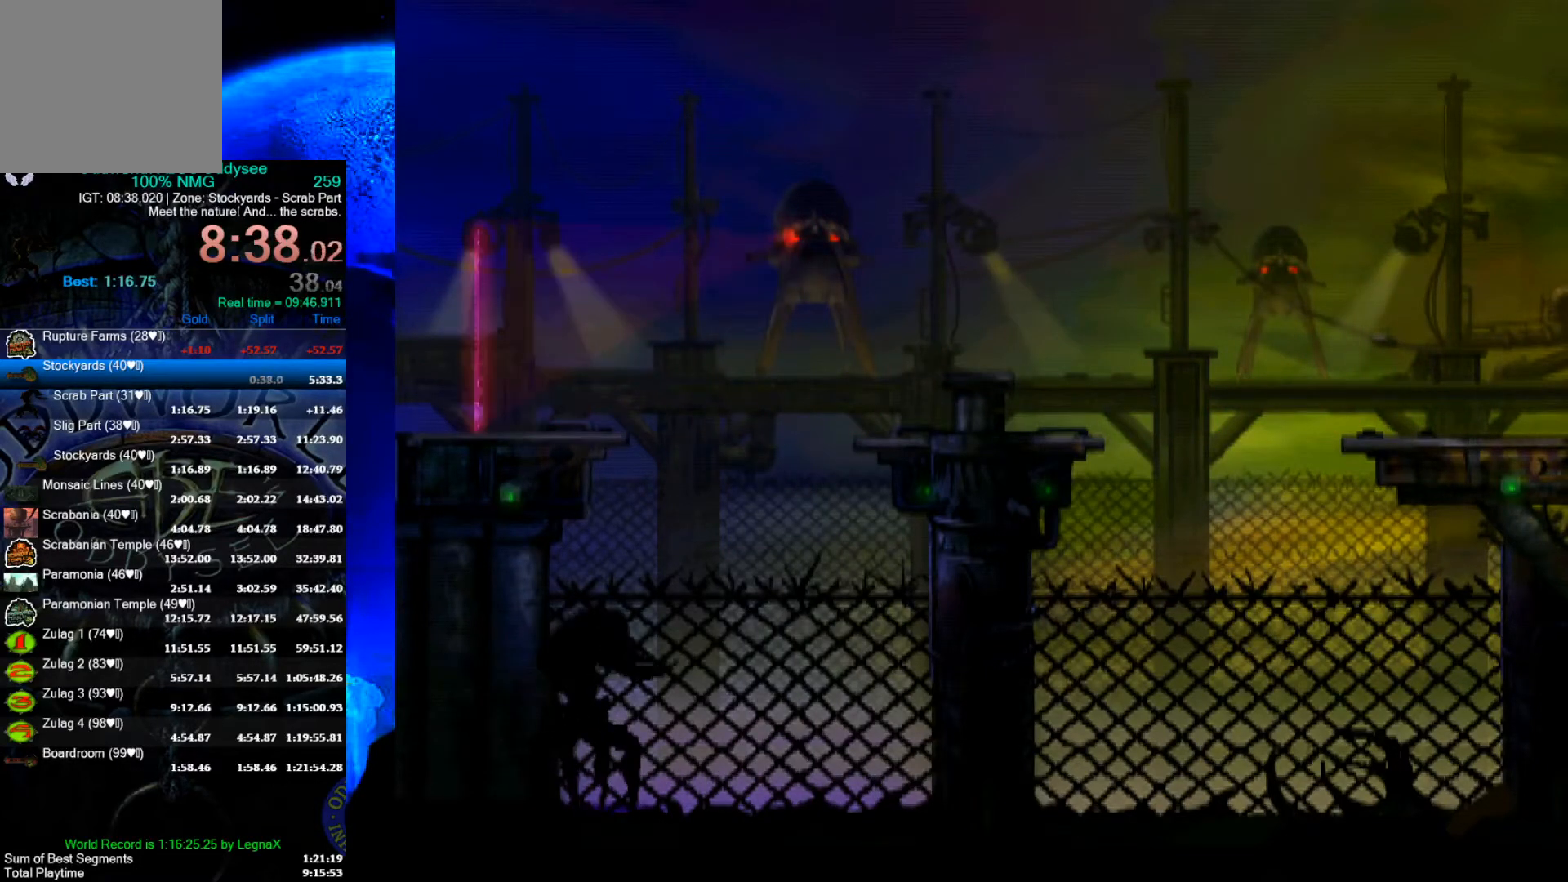
{"buttons": ["A"], "left_stick": "right", "events": [[333, "left_stick", "right"]]}
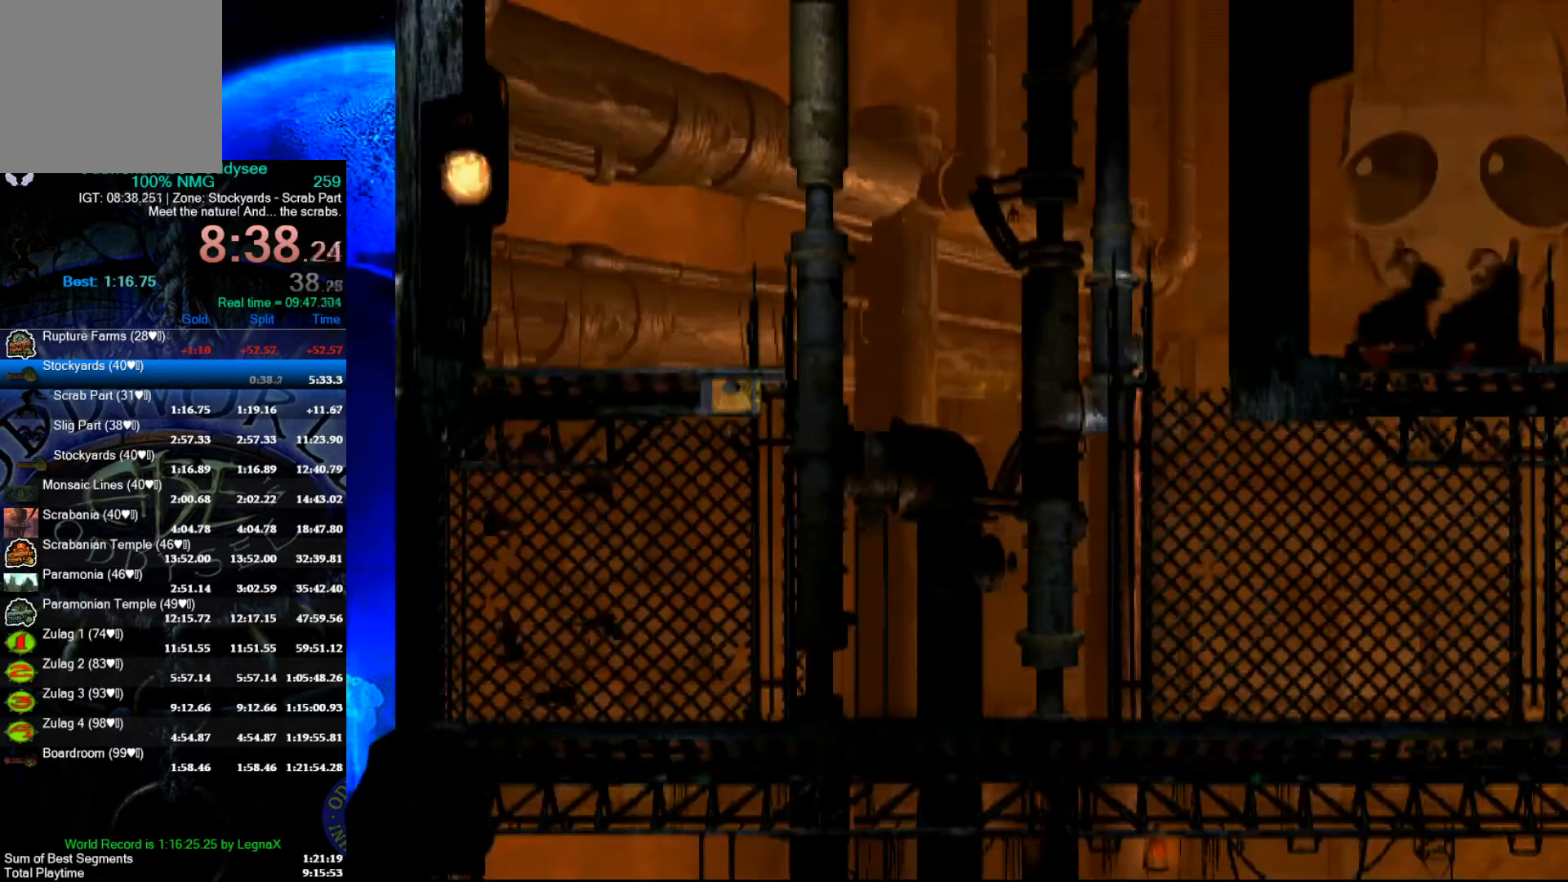
{"buttons": ["R1"], "left_stick": "right", "events": [[300, "R1", "down"], [333, "A", "up"]]}
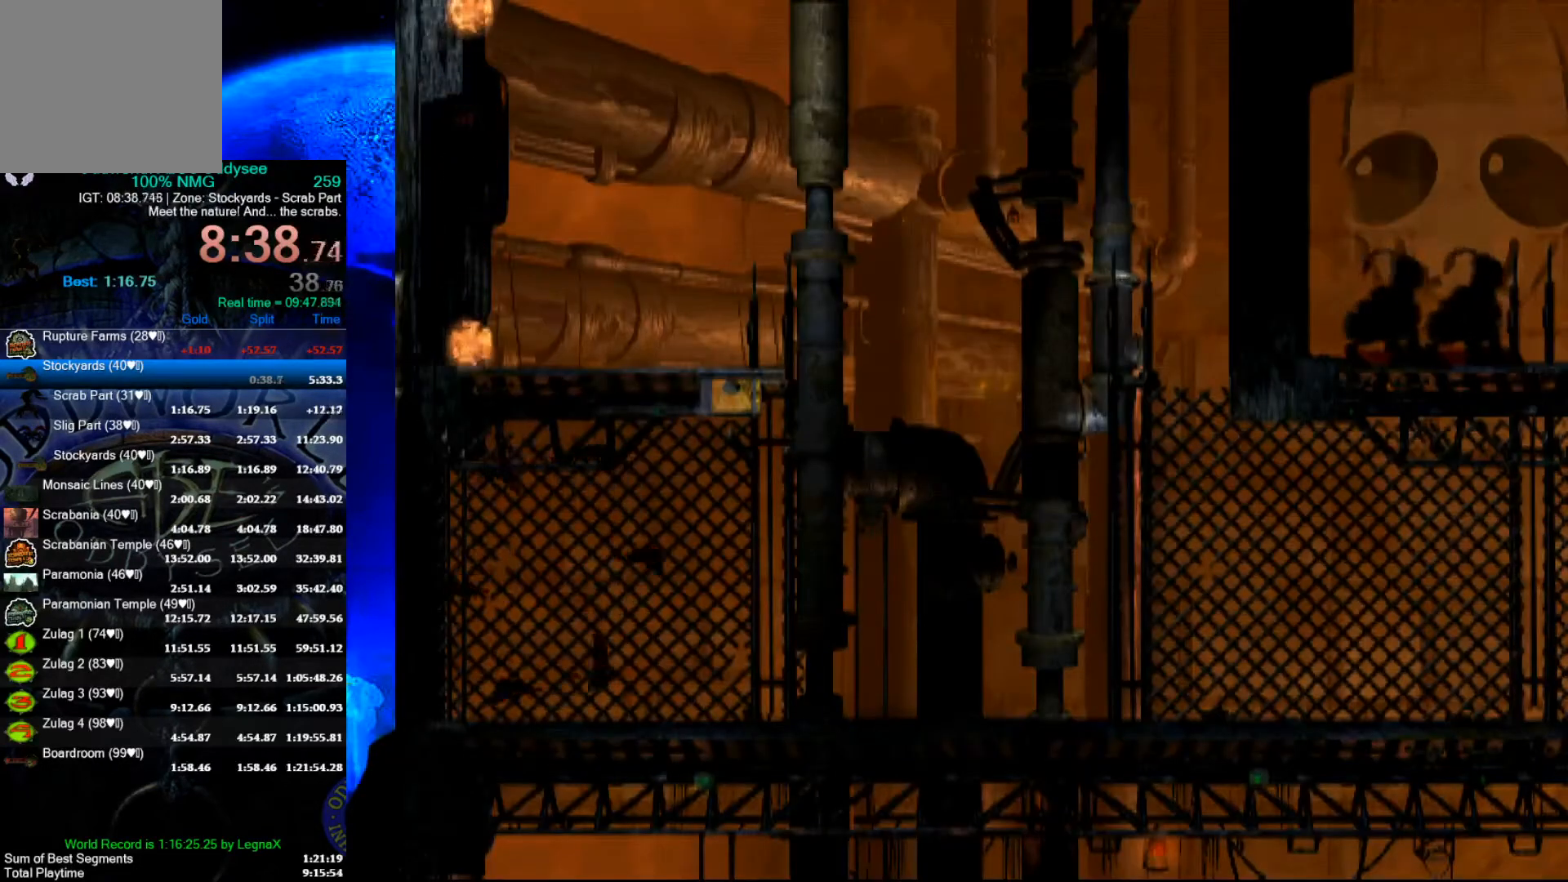
{"buttons": ["Y", "R1"], "left_stick": "right", "events": [[433, "Y", "down"]]}
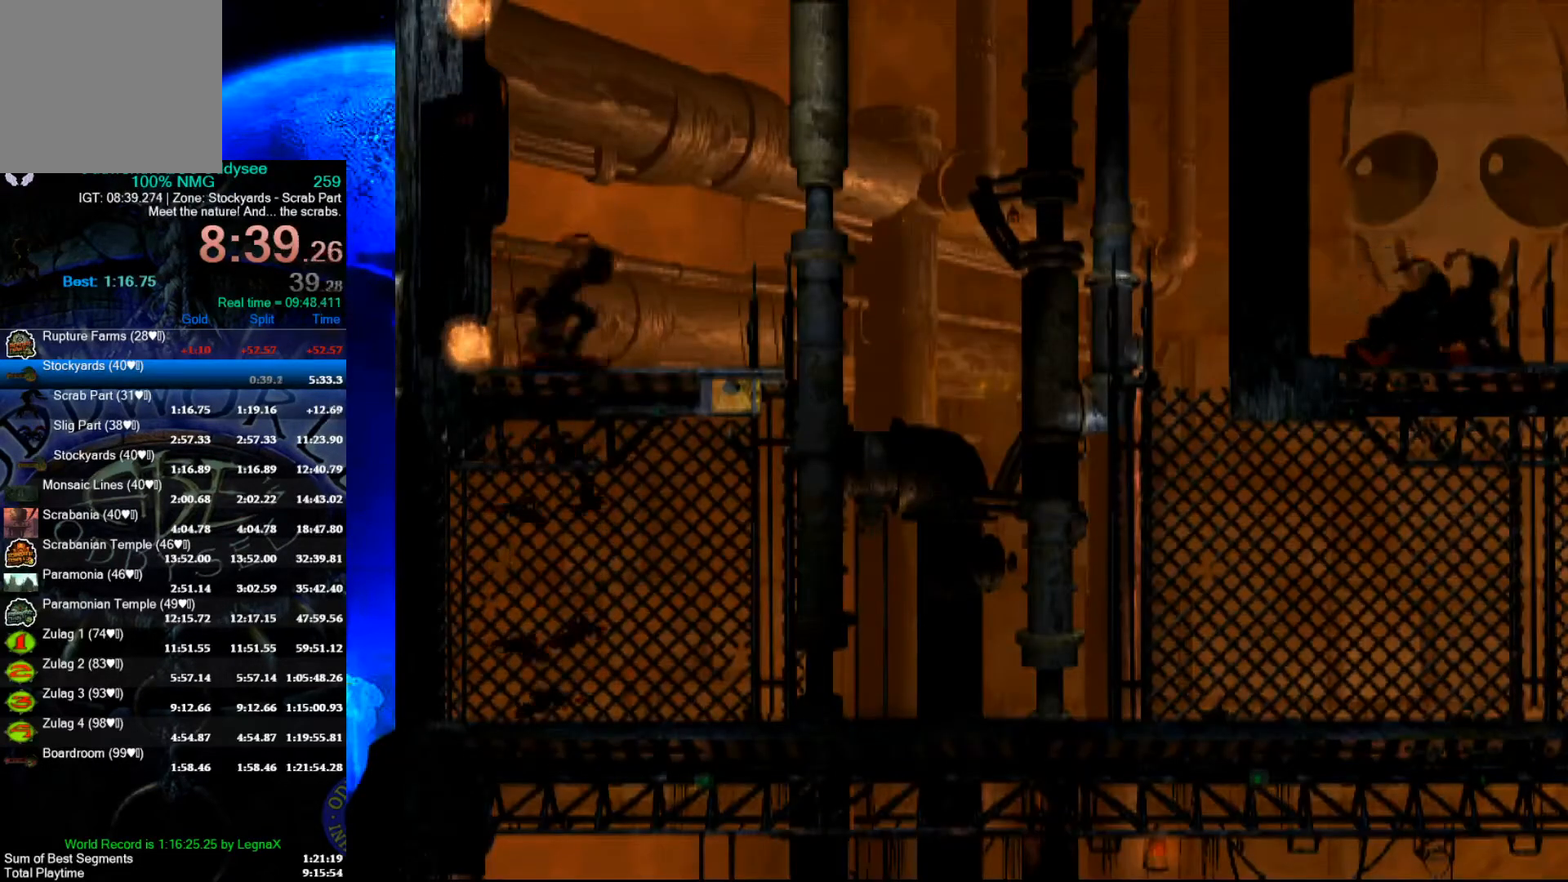
{"buttons": [], "left_stick": "right", "events": [[500, "R1", "up"], [500, "Y", "up"]]}
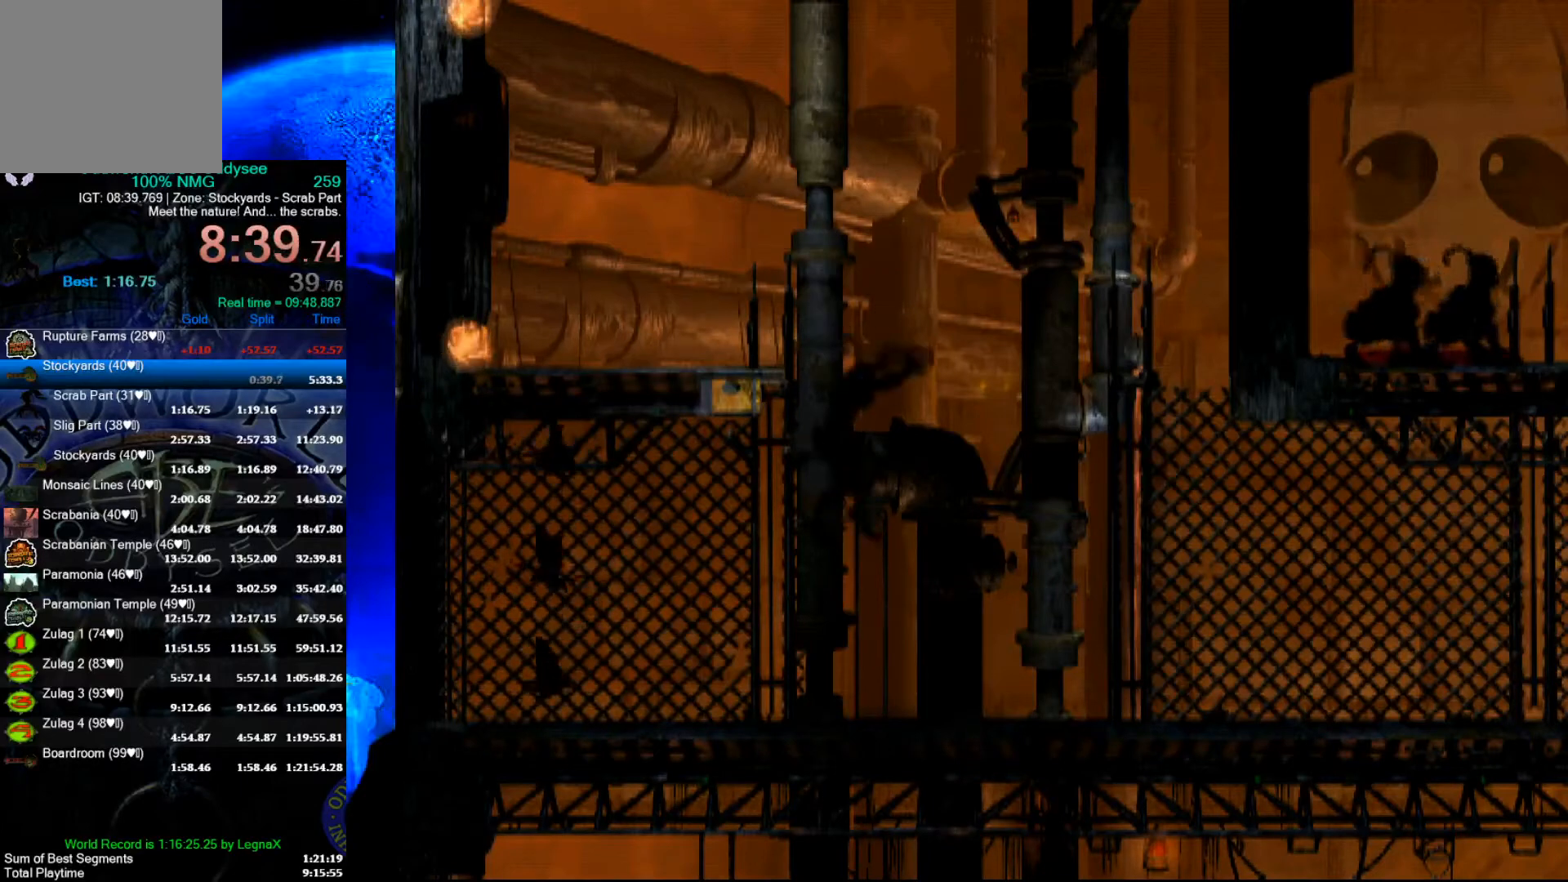
{"buttons": ["L1"], "left_stick": "center", "events": [[367, "left_stick", "center"], [467, "L1", "down"]]}
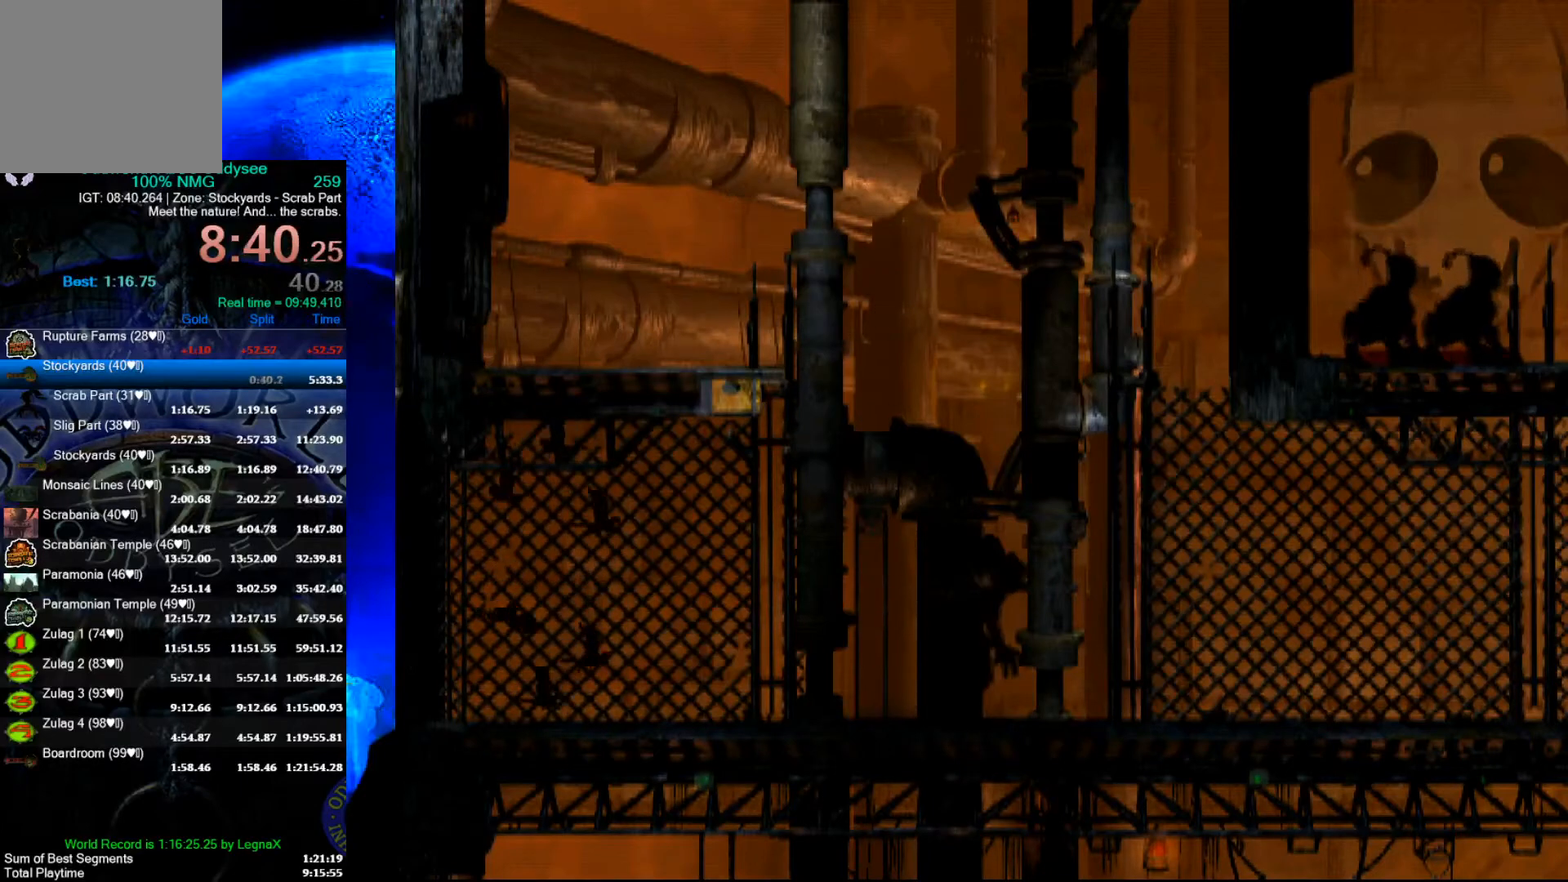
{"buttons": [], "left_stick": "center", "events": [[133, "Y", "down"], [400, "L1", "up"], [400, "Y", "up"]]}
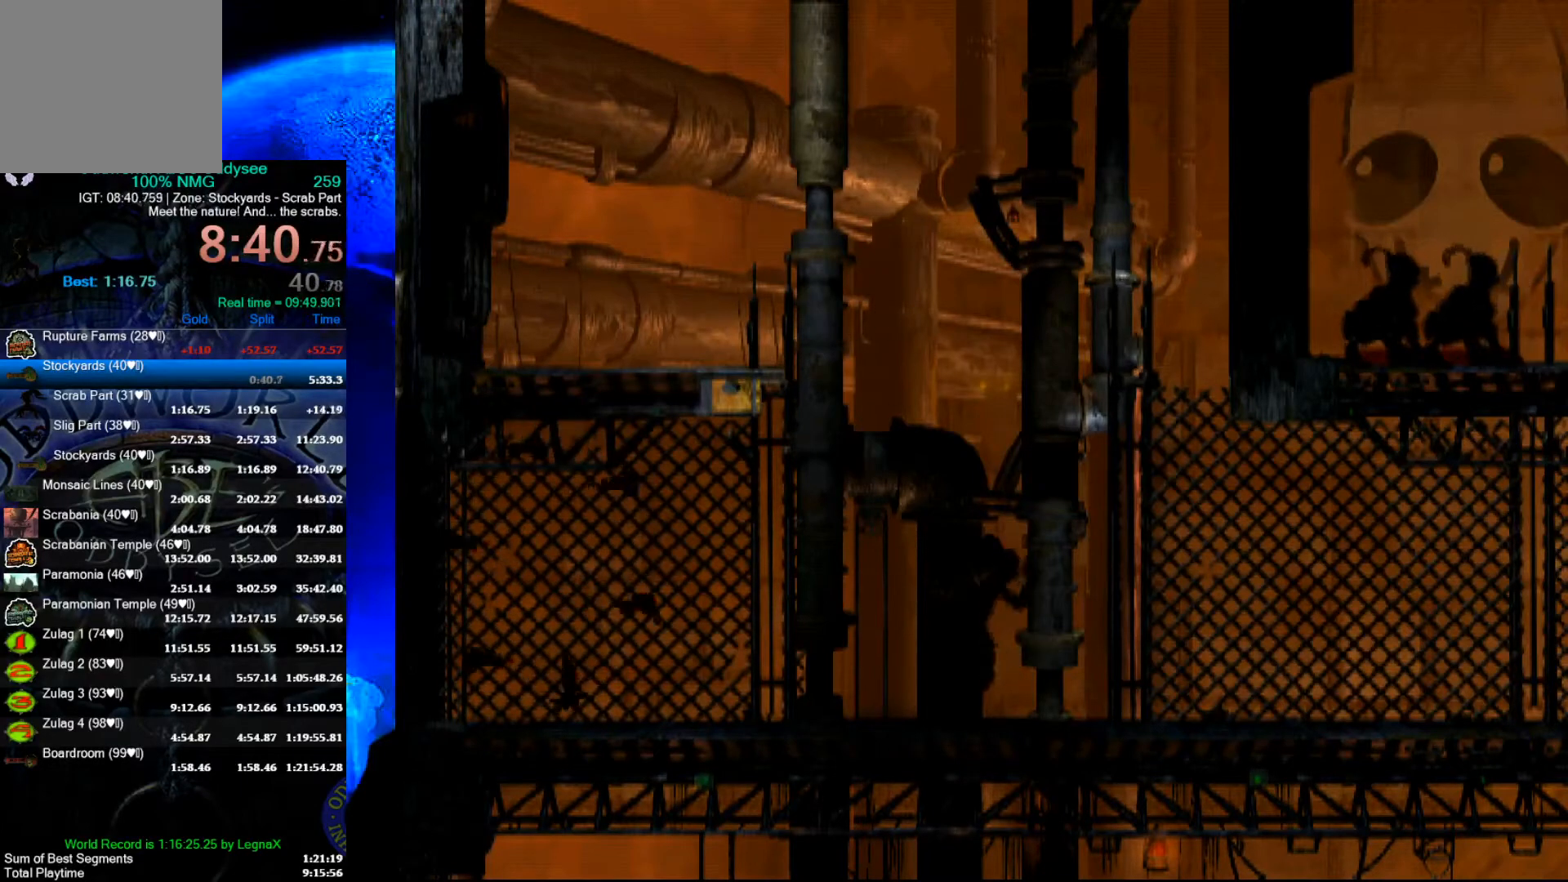
{"buttons": ["R1"], "left_stick": "right", "events": [[67, "L1", "down"], [133, "R1", "down"], [333, "L1", "up"], [400, "left_stick", "right"]]}
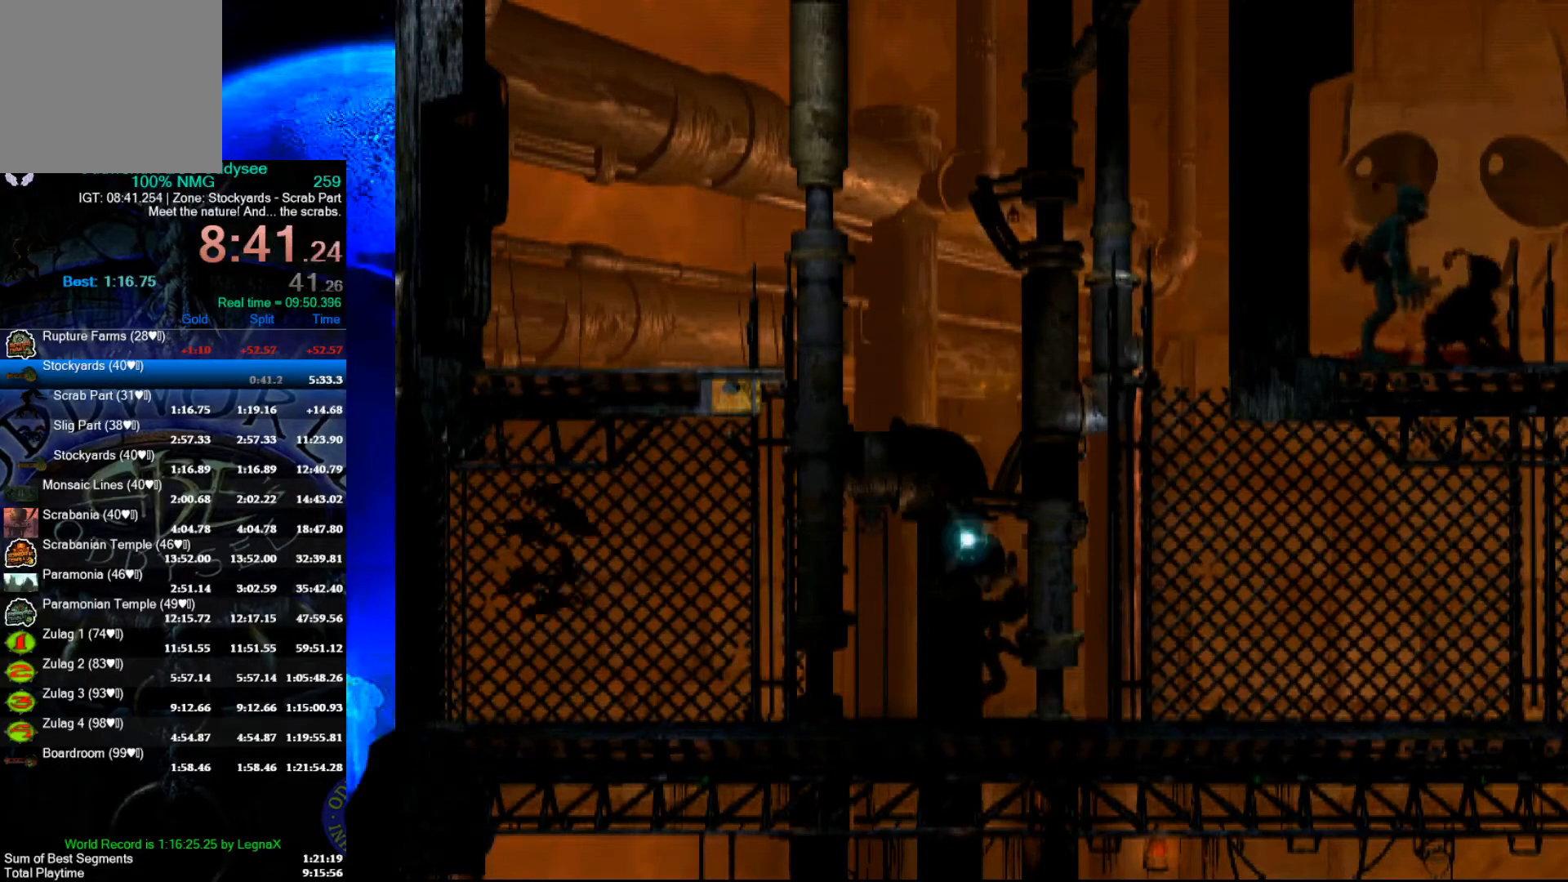
{"buttons": [], "left_stick": "right", "events": [[300, "R1", "up"]]}
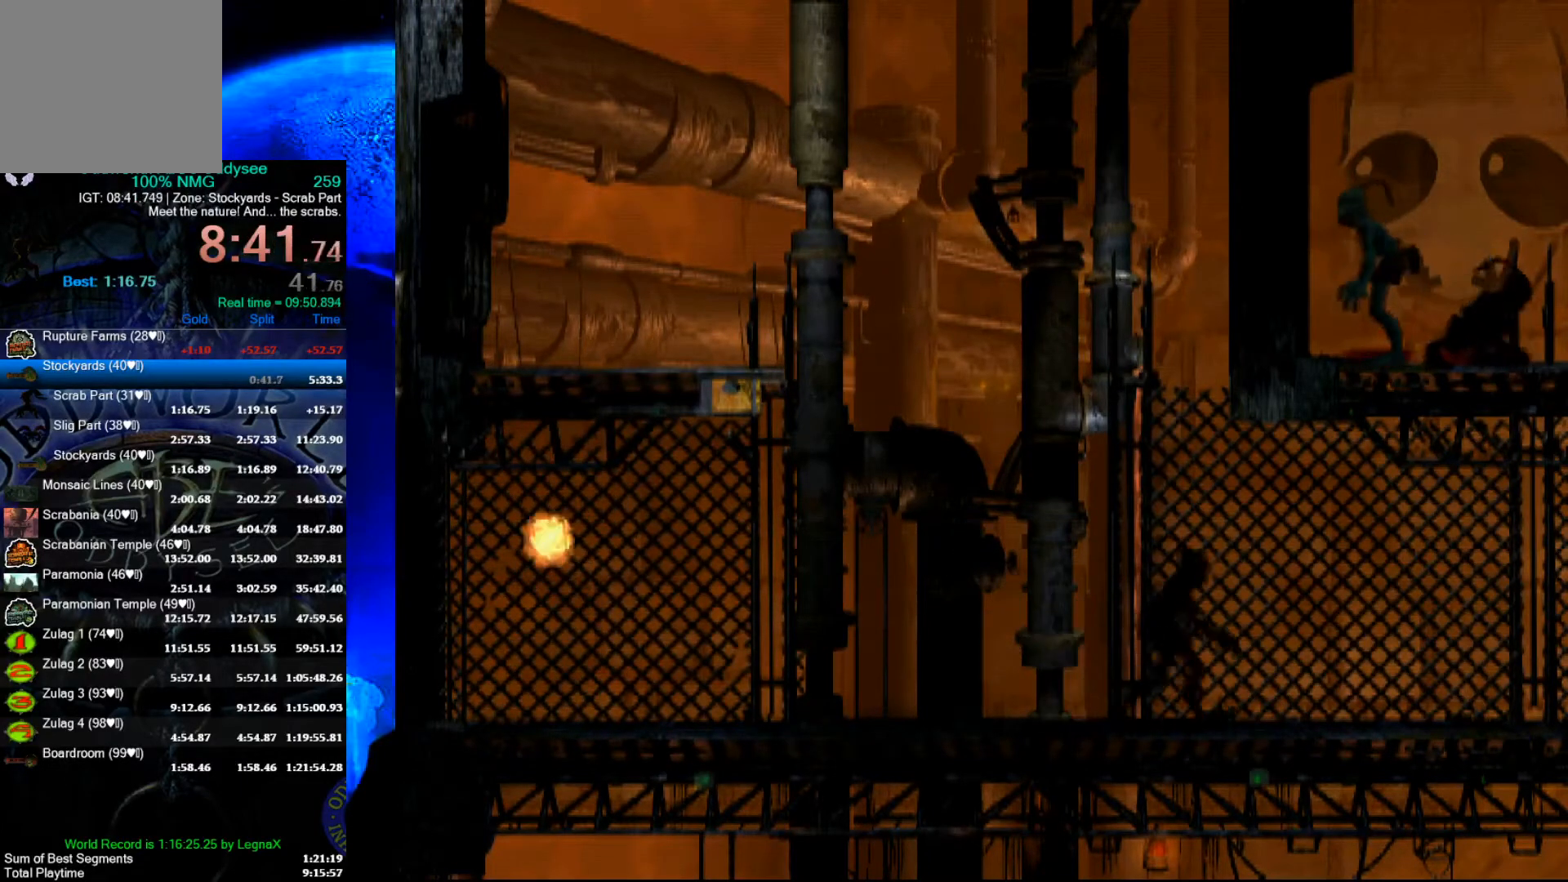
{"buttons": ["X", "L1"], "left_stick": "center", "events": [[33, "left_stick", "center"], [233, "L1", "down"], [300, "X", "down"]]}
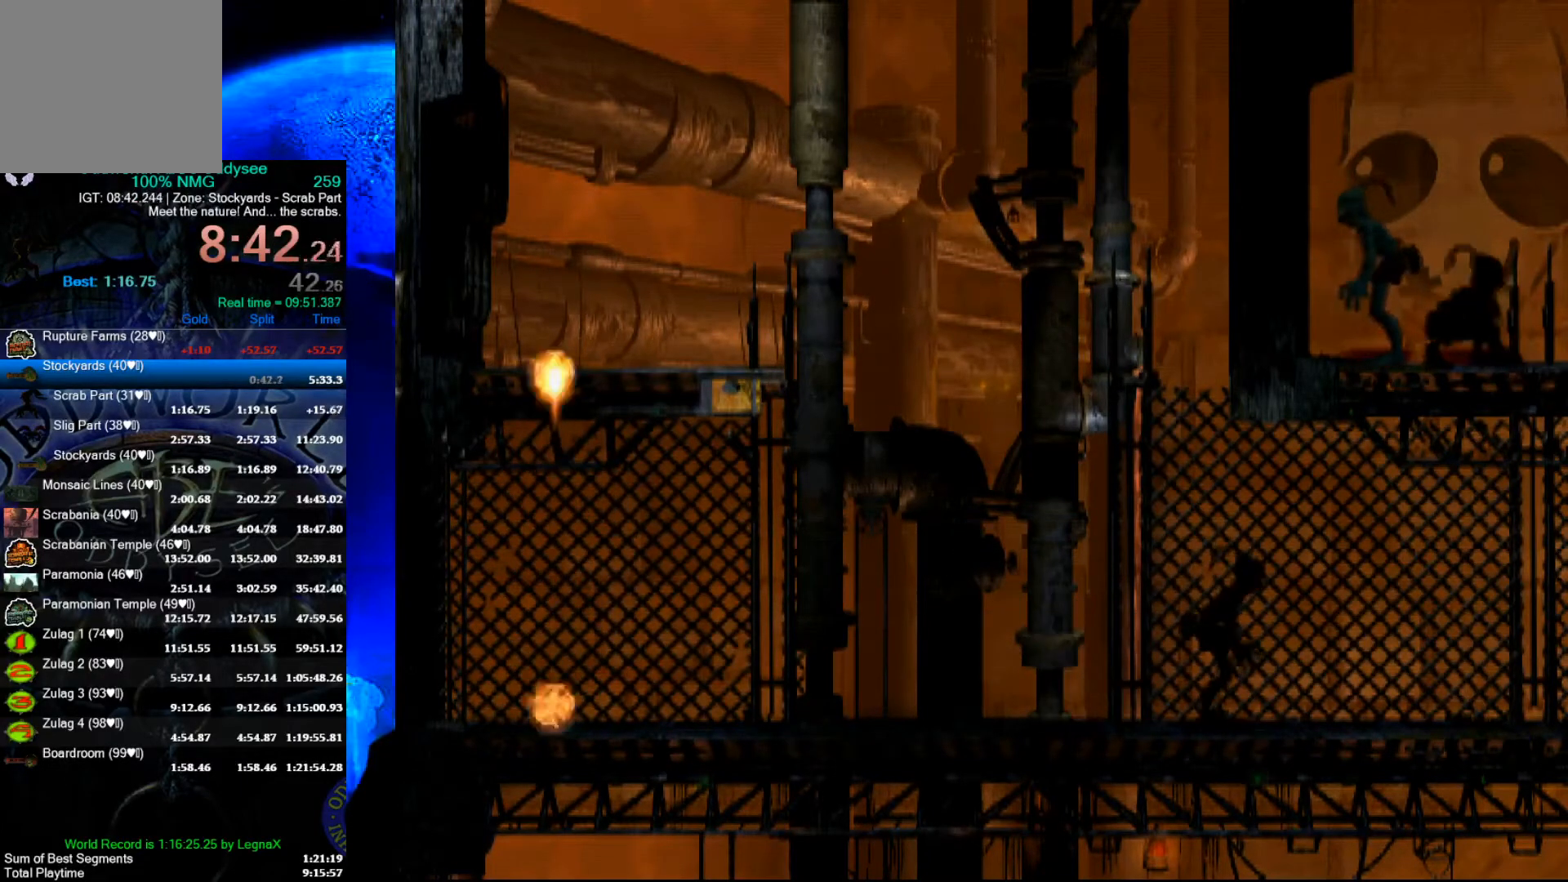
{"buttons": ["R1"], "left_stick": "right", "events": [[67, "L1", "up"], [67, "X", "up"], [167, "R1", "down"], [167, "left_stick", "right"]]}
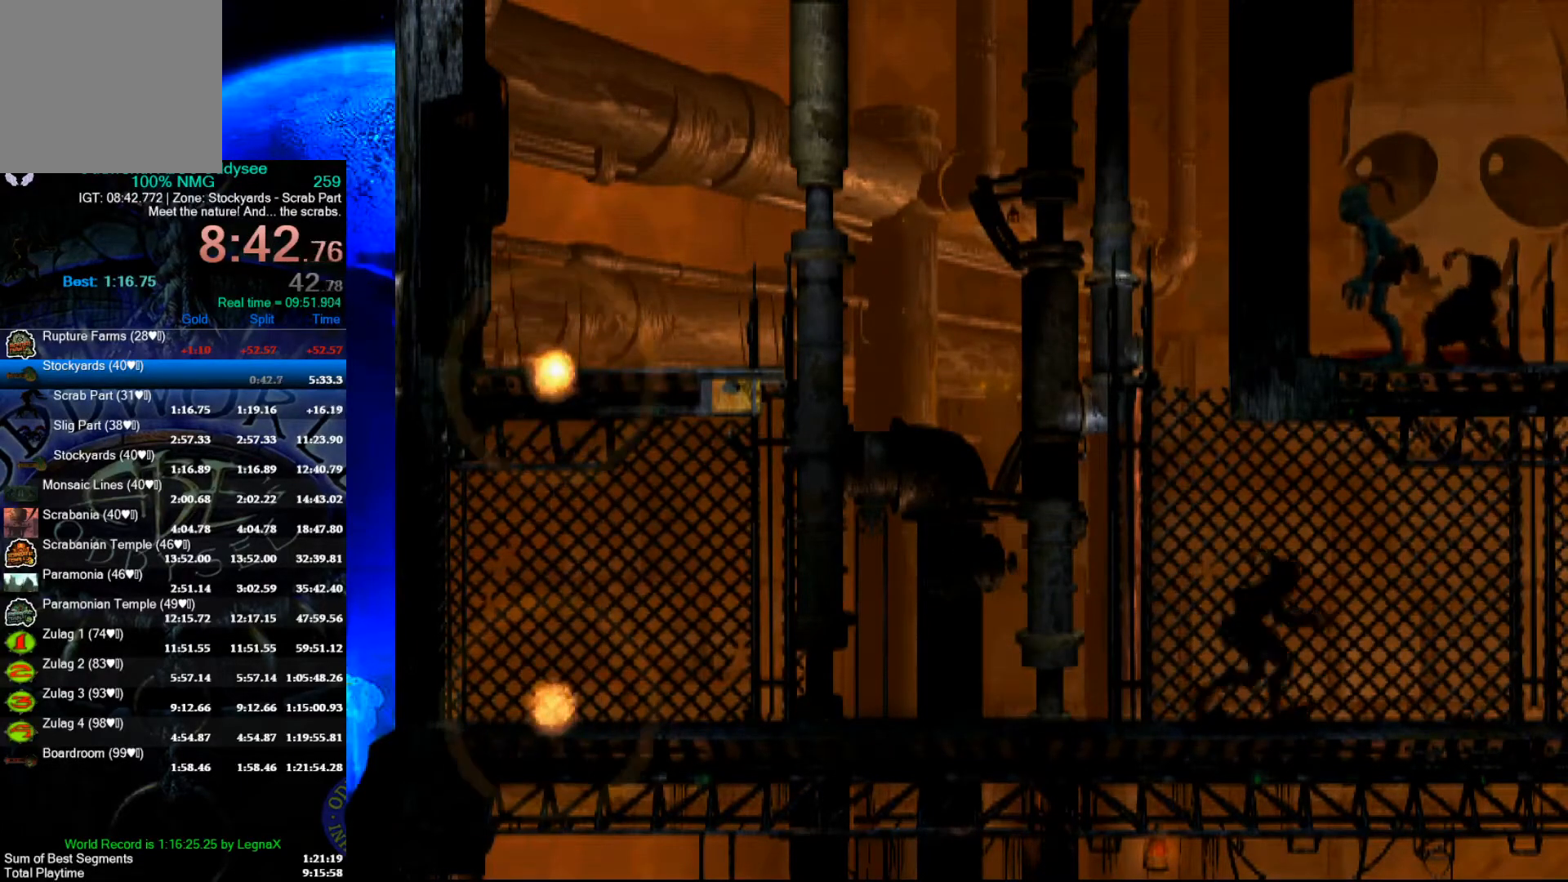
{"buttons": [], "left_stick": "right", "events": [[200, "R1", "up"]]}
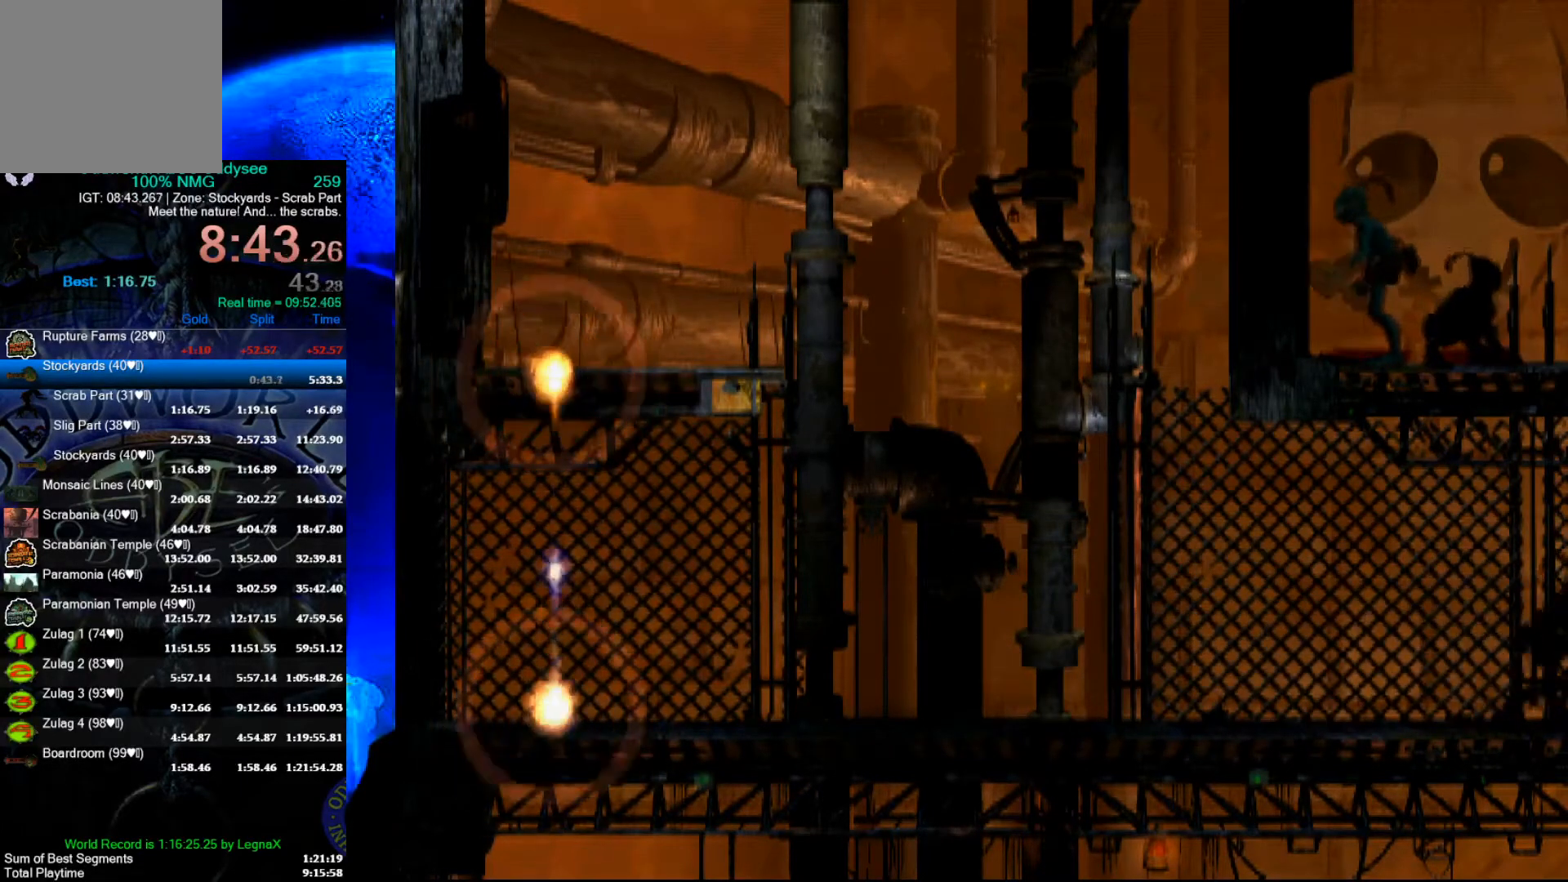
{"buttons": [], "left_stick": "left", "events": [[133, "left_stick", "center"], [400, "left_stick", "left"]]}
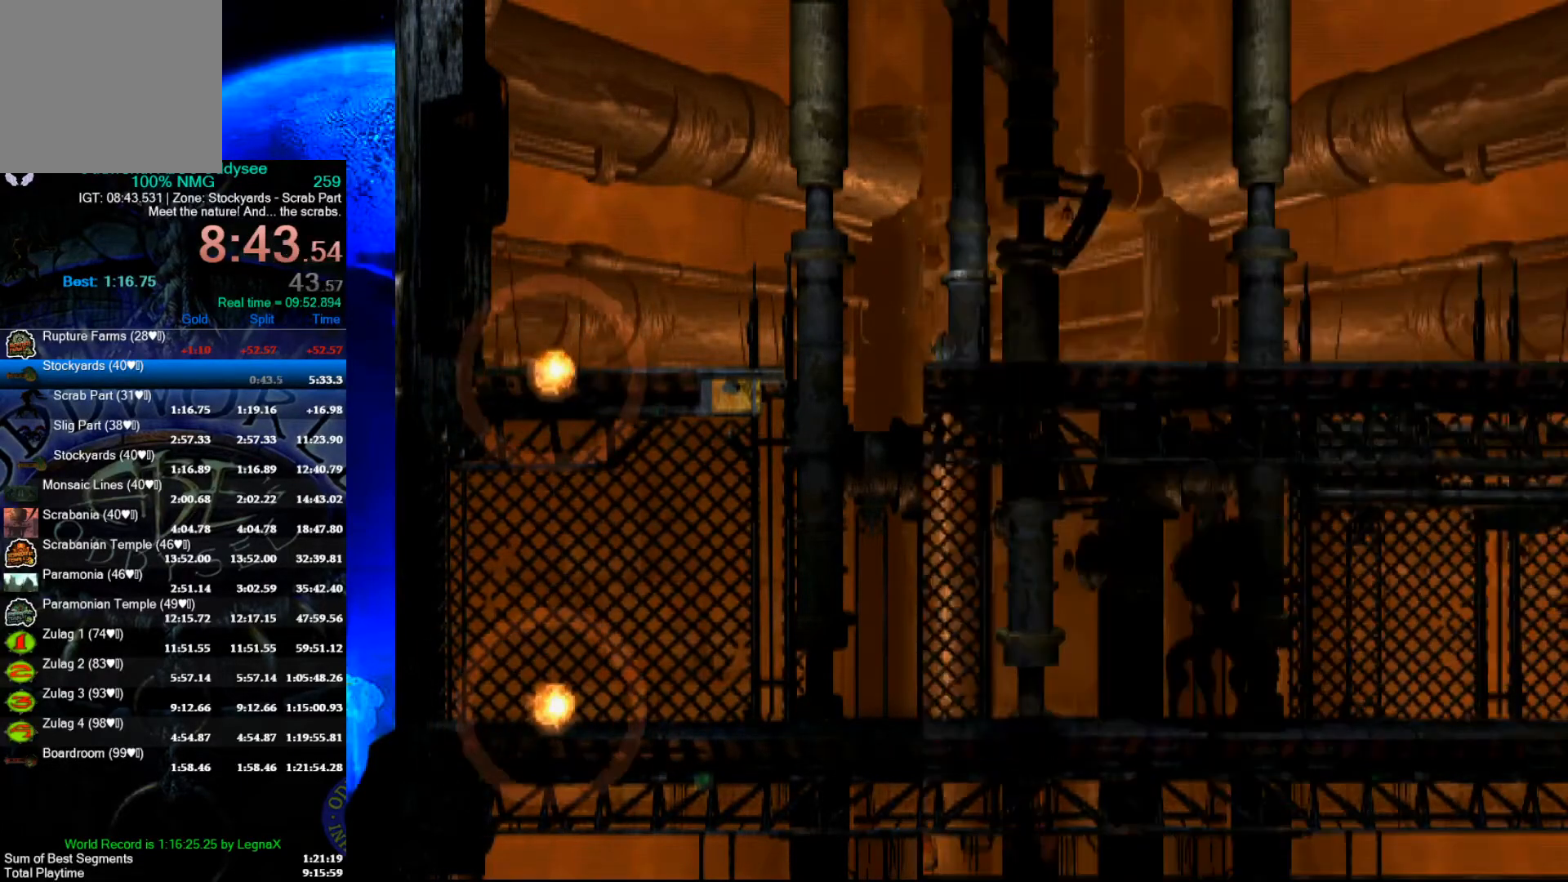
{"buttons": [], "left_stick": "left", "events": []}
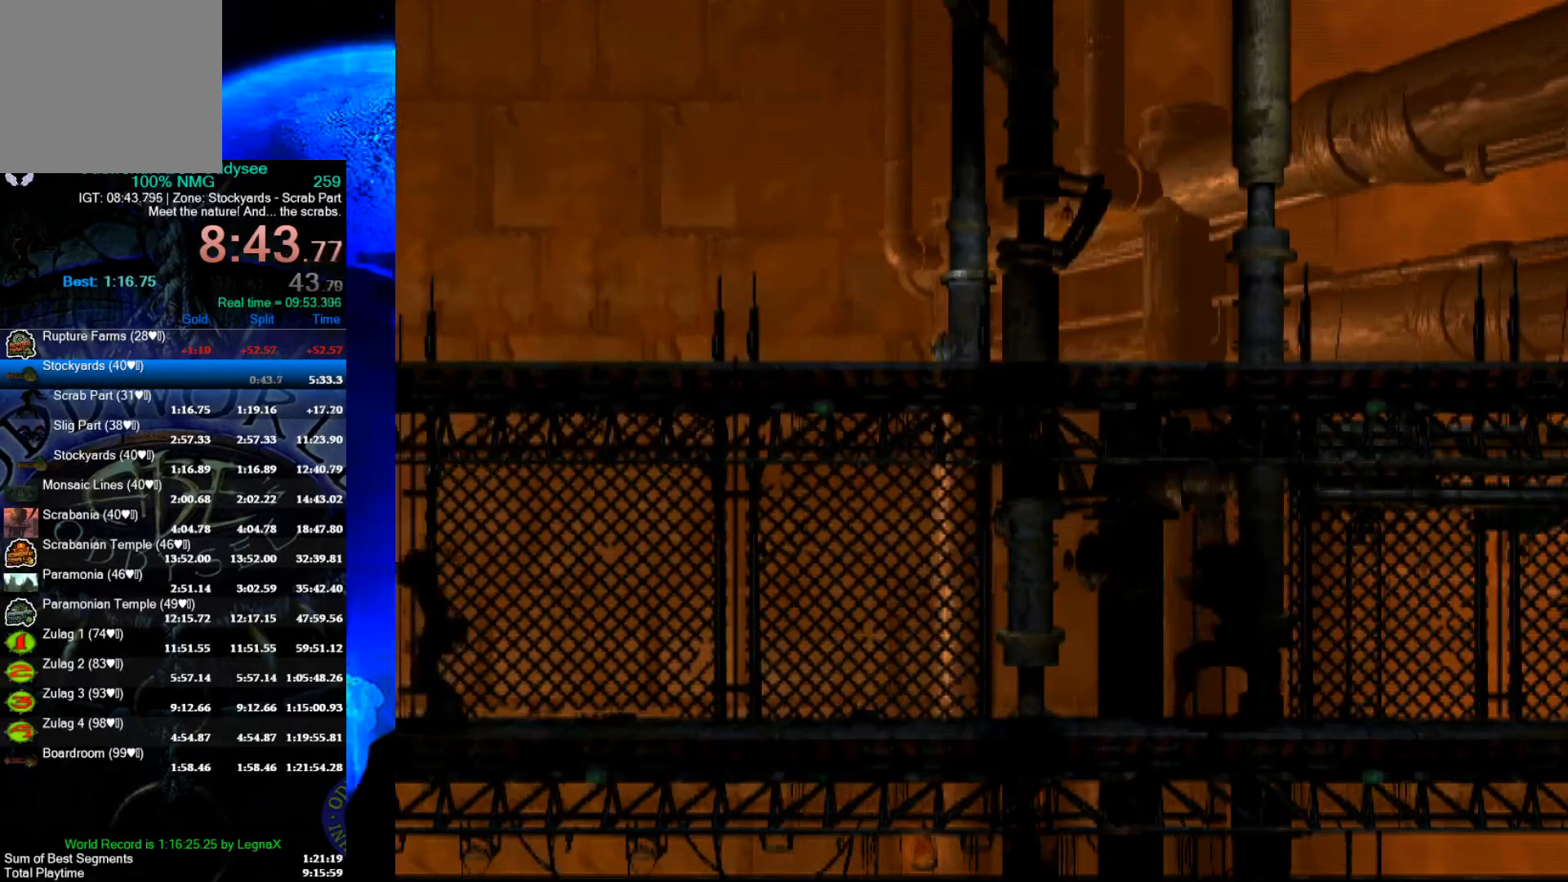
{"buttons": [], "left_stick": "left", "events": []}
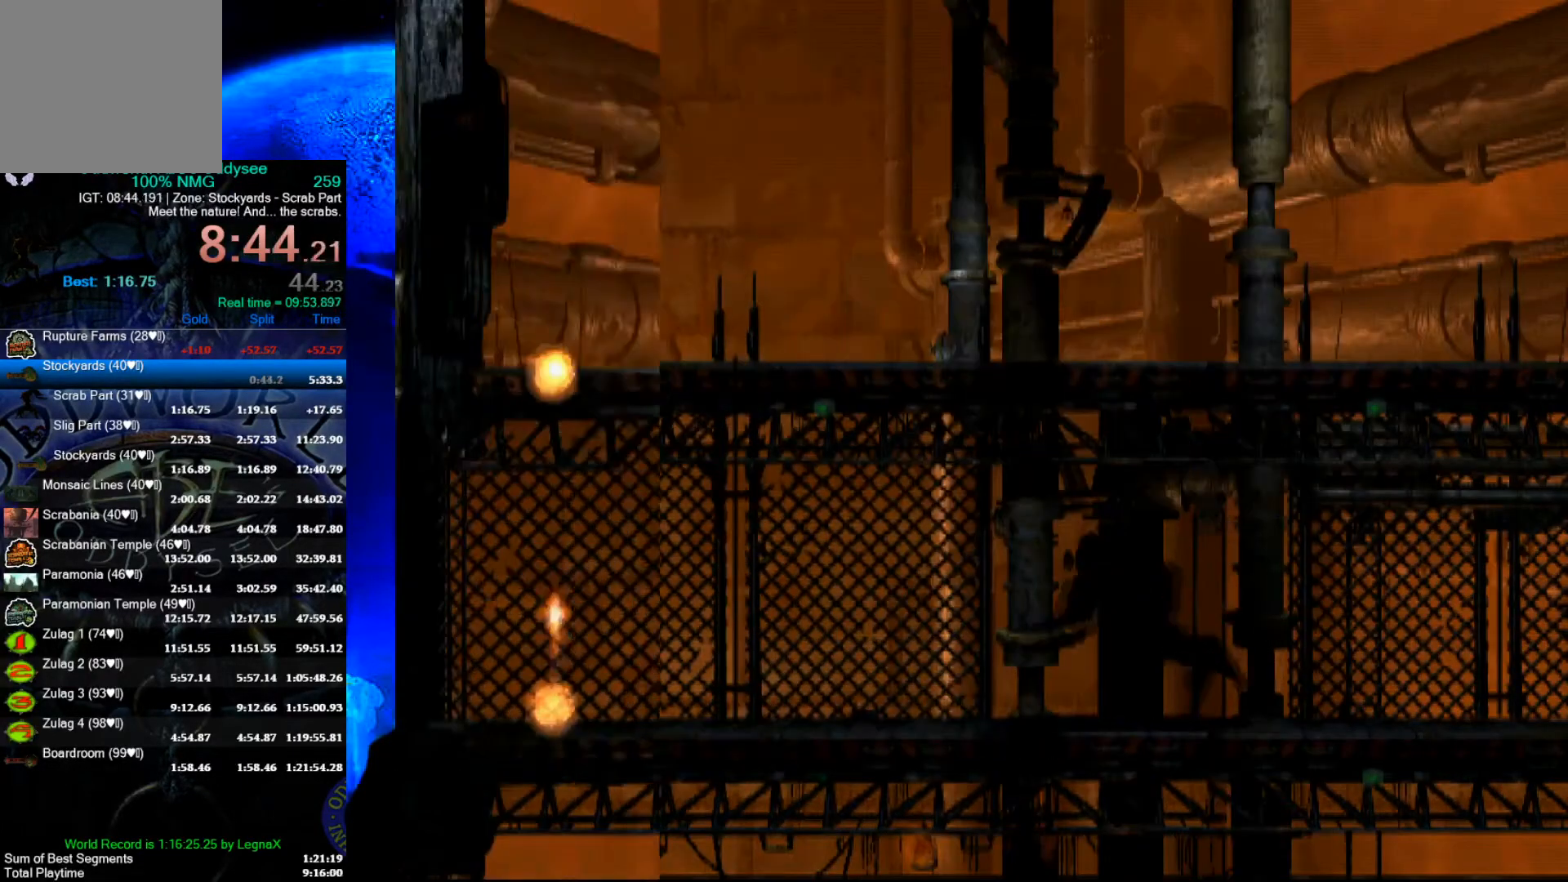
{"buttons": ["R1"], "left_stick": "right", "events": [[367, "left_stick", "center"], [500, "R1", "down"], [500, "left_stick", "right"]]}
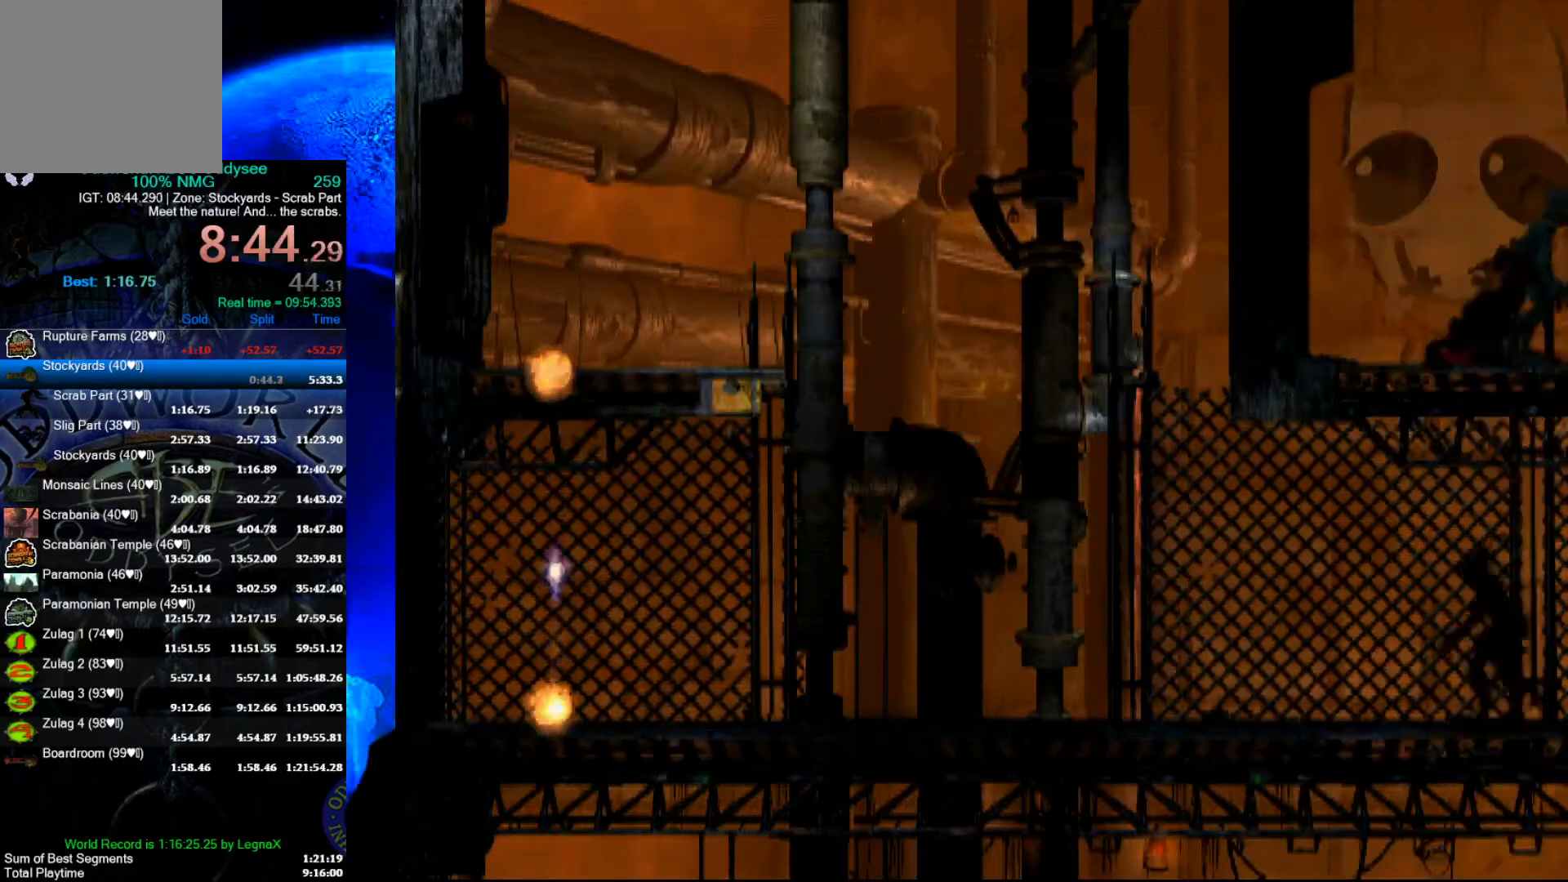
{"buttons": ["R1"], "left_stick": "right", "events": []}
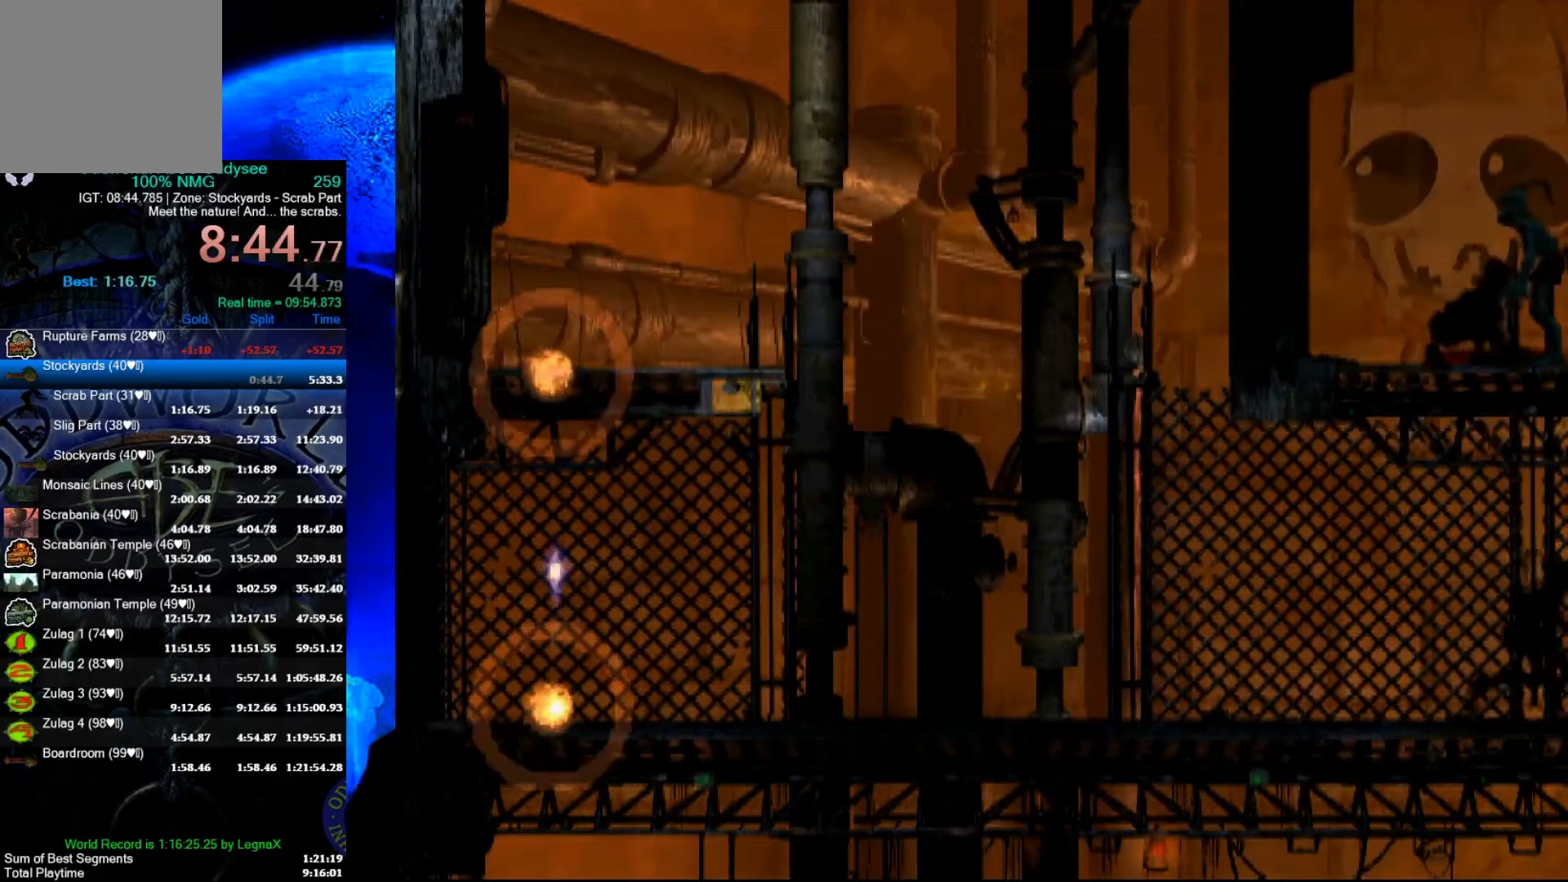
{"buttons": ["R1"], "left_stick": "right", "events": []}
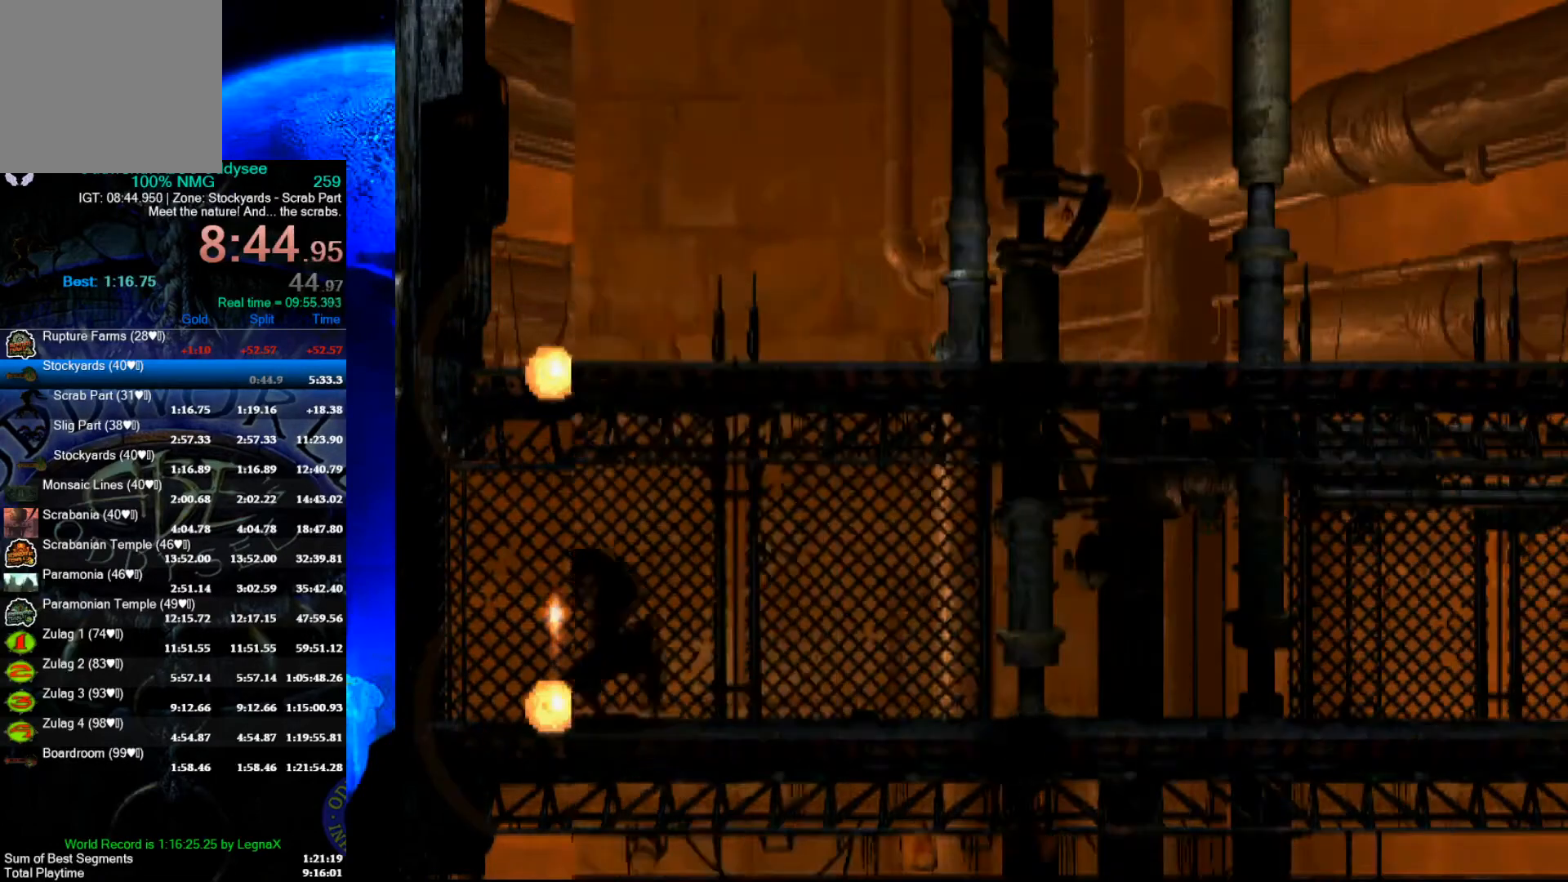
{"buttons": ["R1"], "left_stick": "right", "events": []}
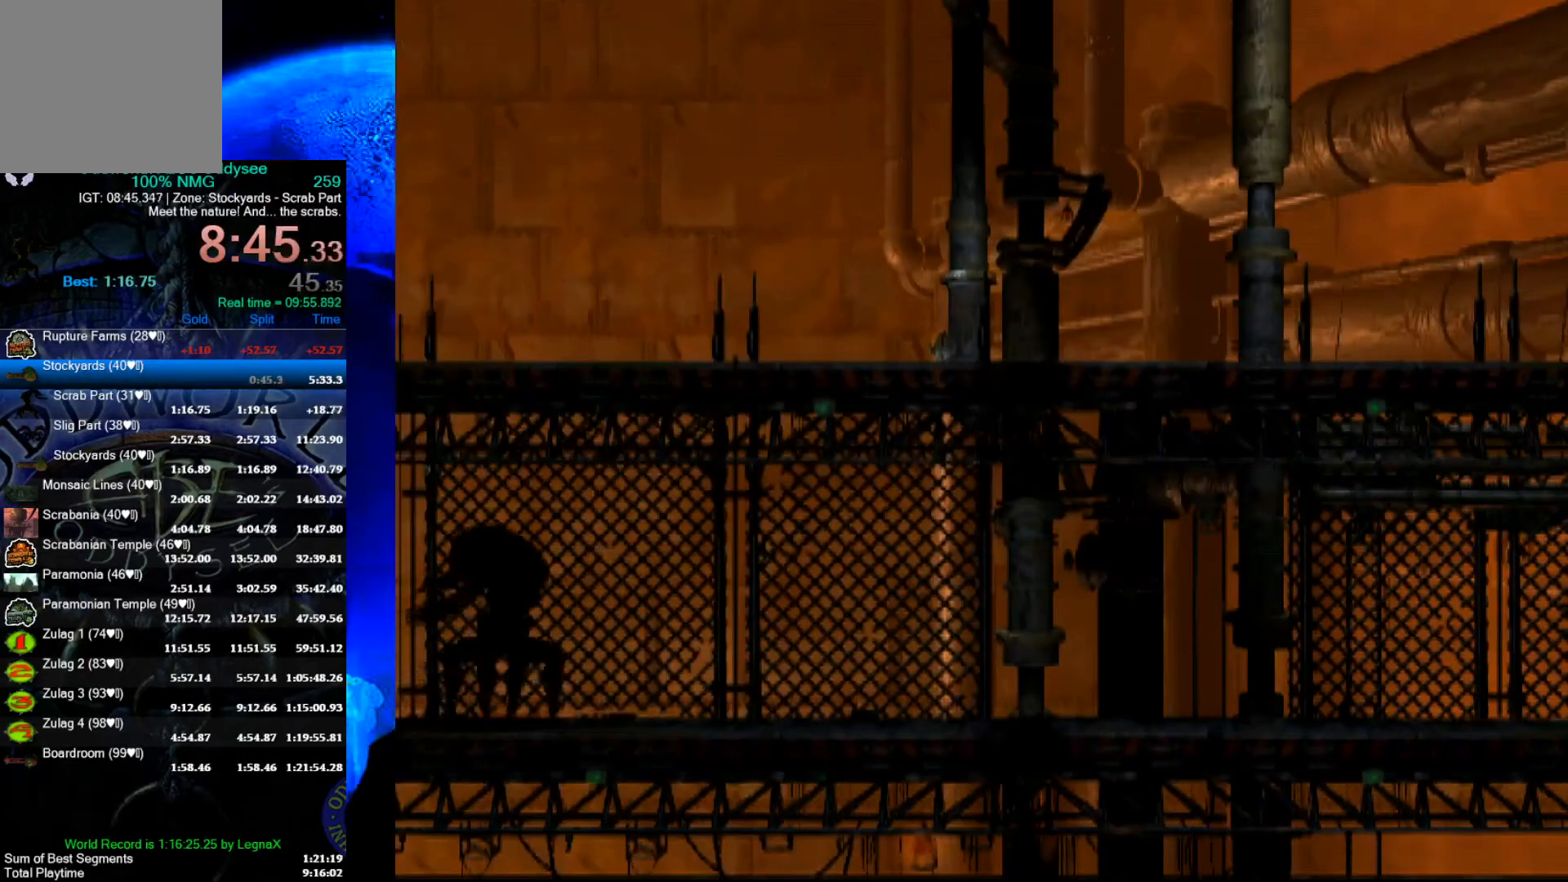
{"buttons": [], "left_stick": "center", "events": [[67, "R1", "up"], [67, "left_stick", "center"]]}
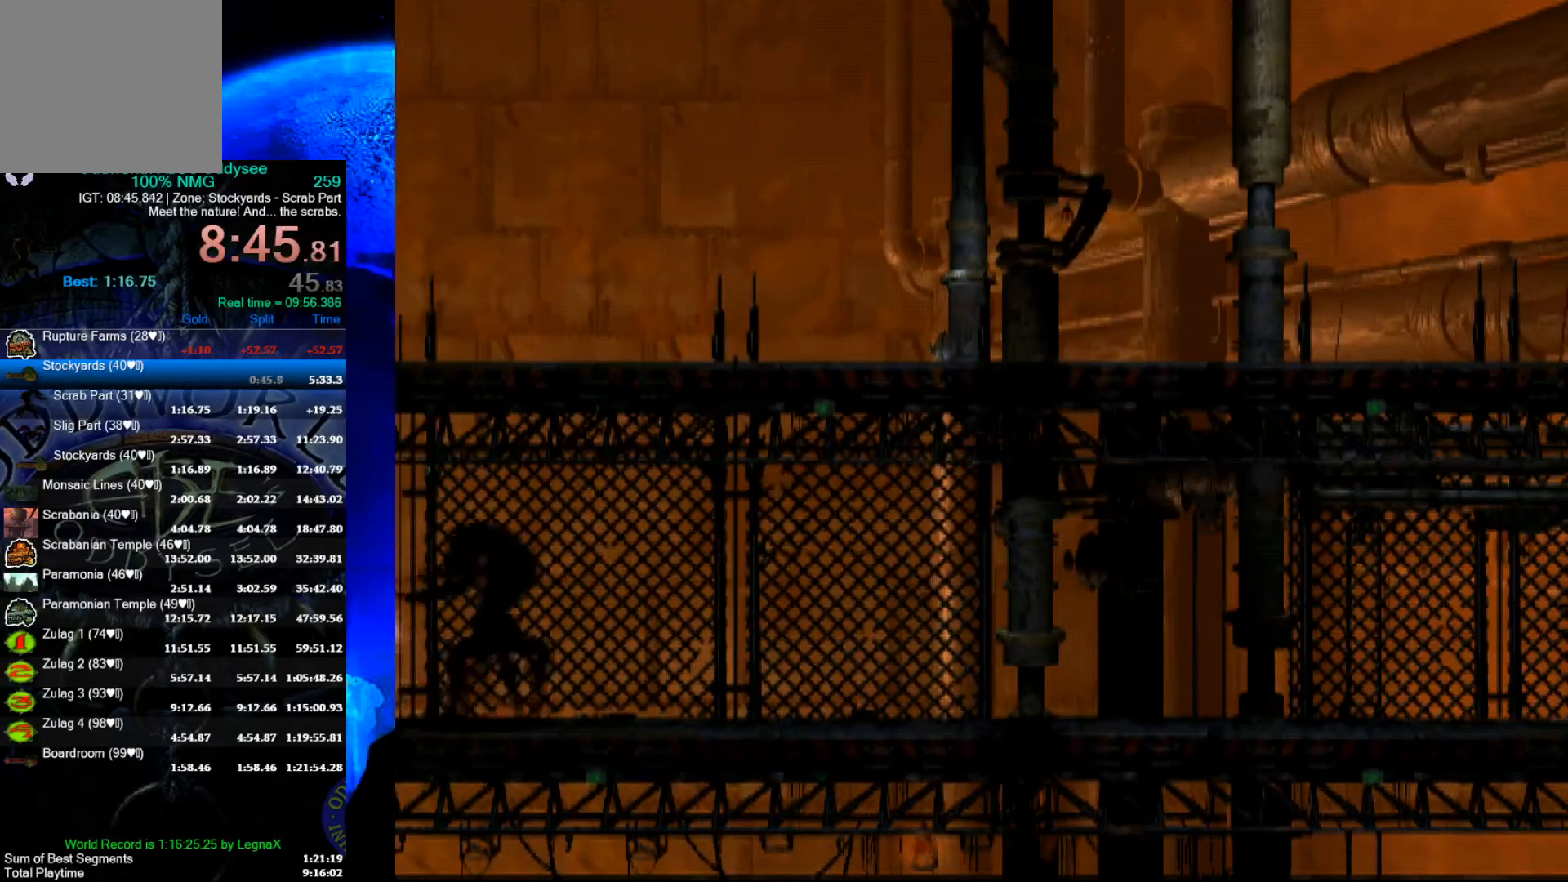
{"buttons": [], "left_stick": "center", "events": []}
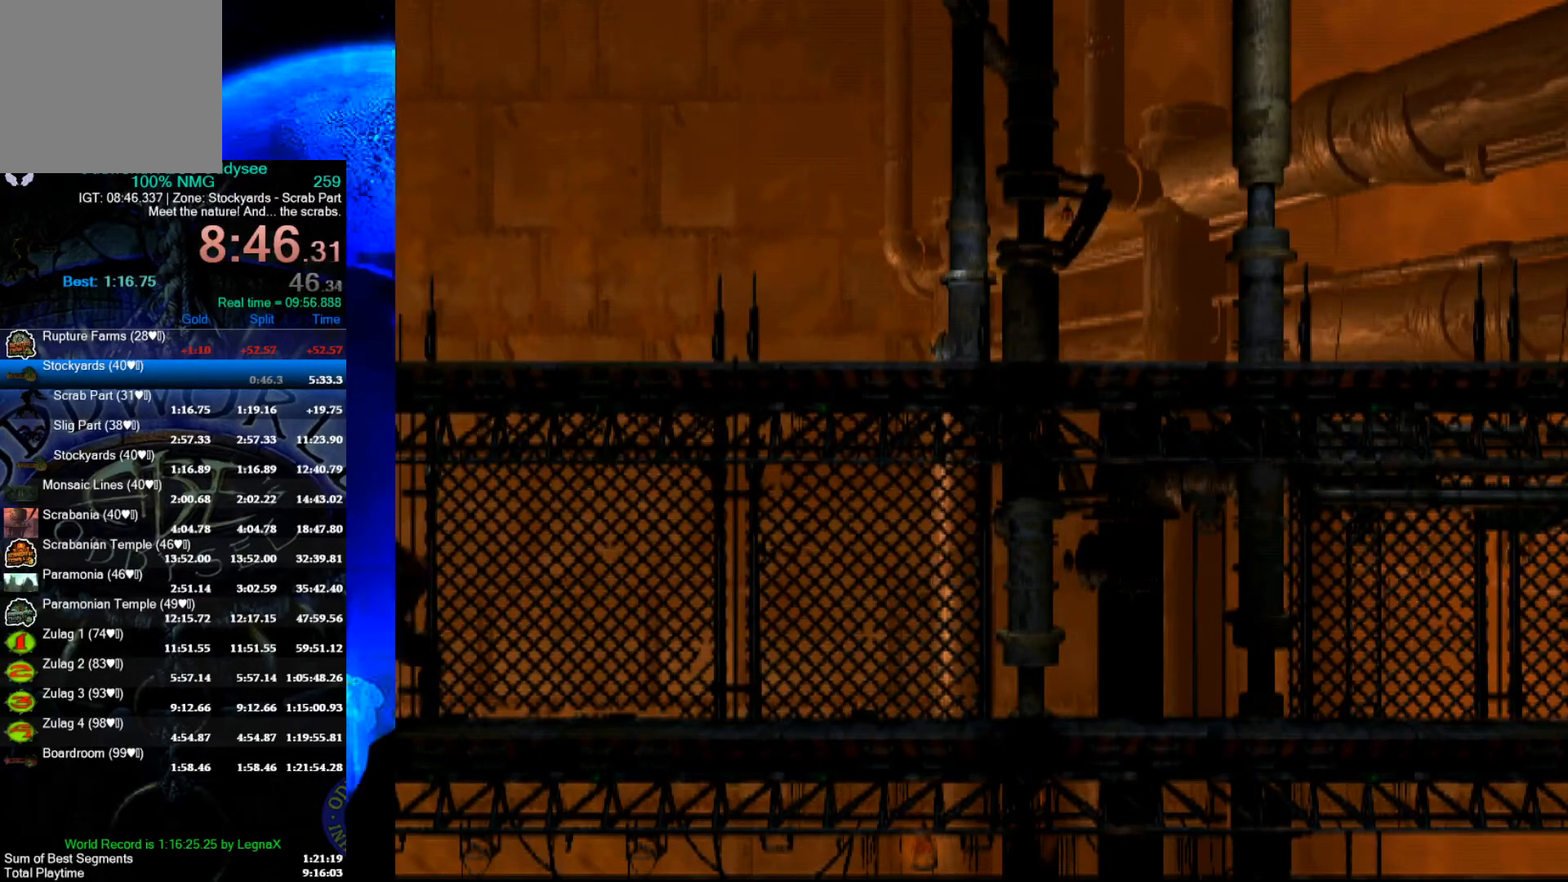
{"buttons": [], "left_stick": "center", "events": []}
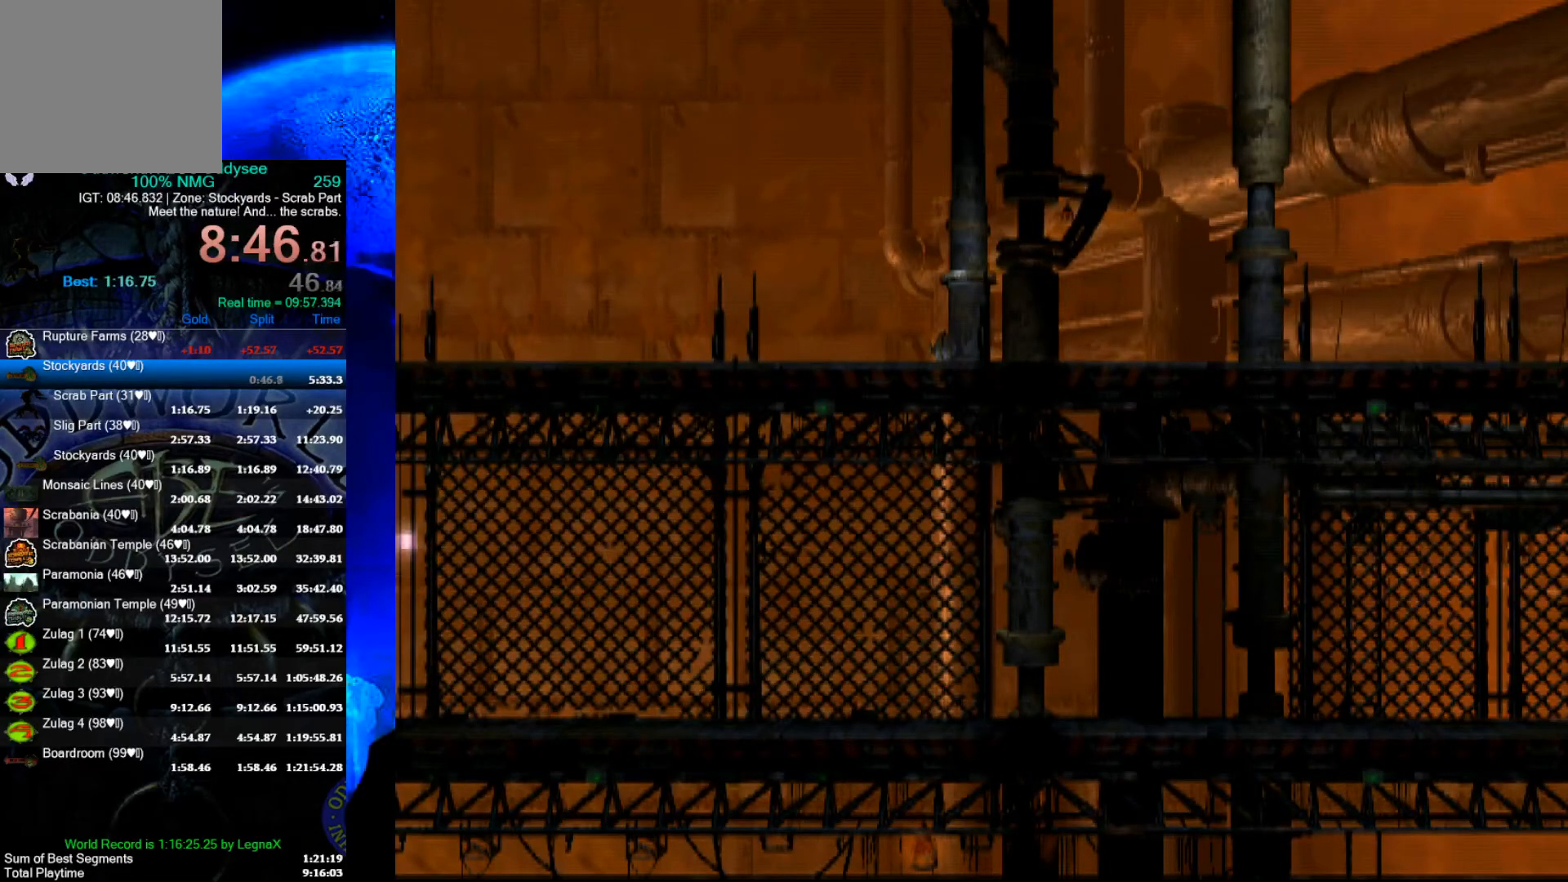
{"buttons": [], "left_stick": "center", "events": []}
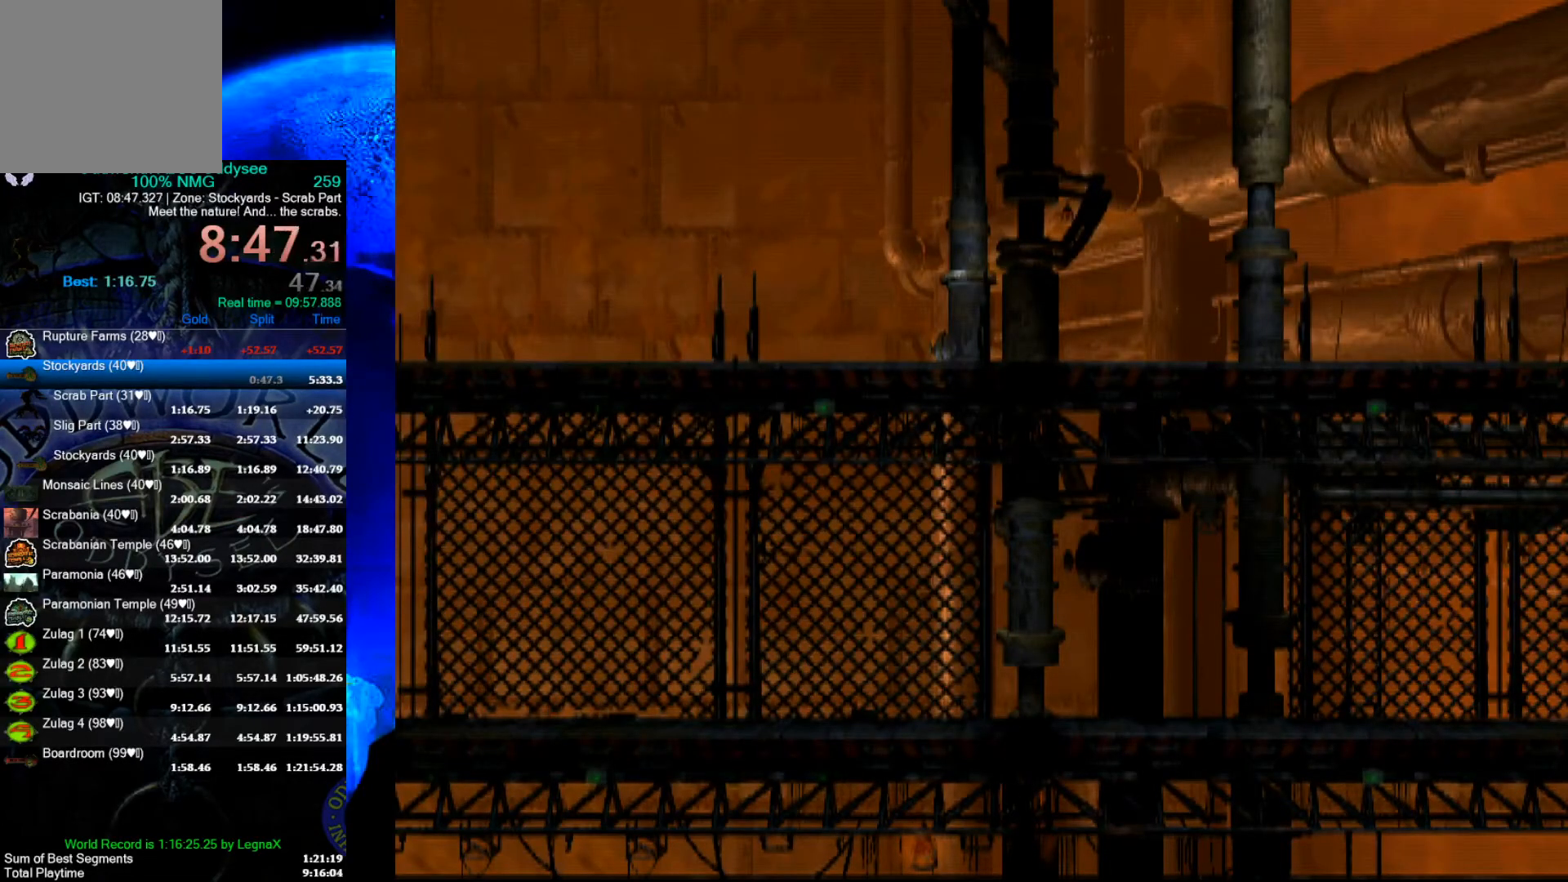
{"buttons": [], "left_stick": "center", "events": []}
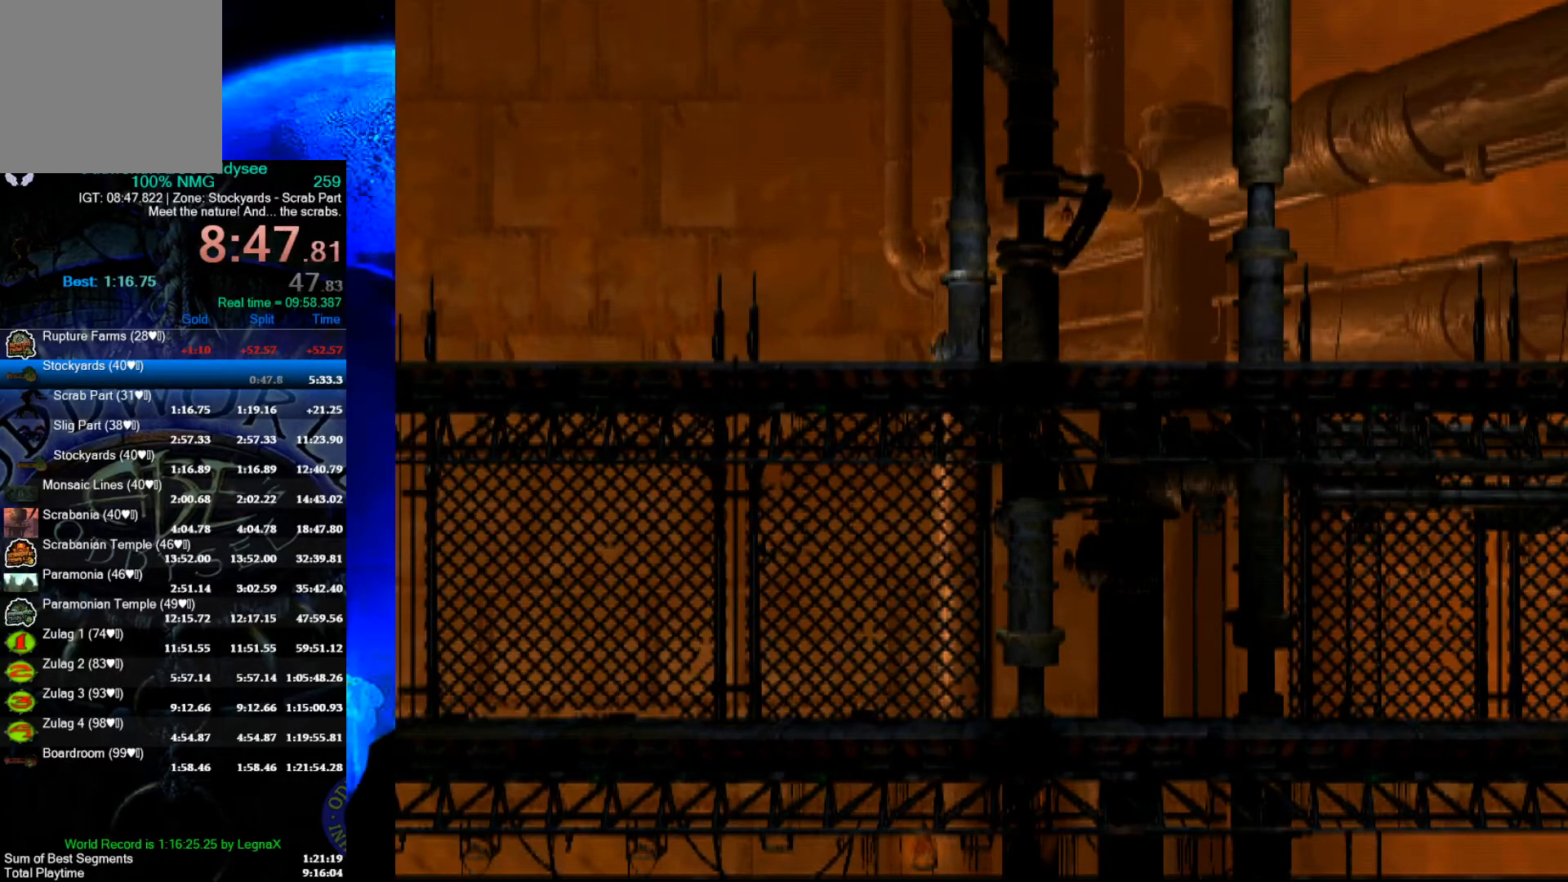
{"buttons": [], "left_stick": "center", "events": []}